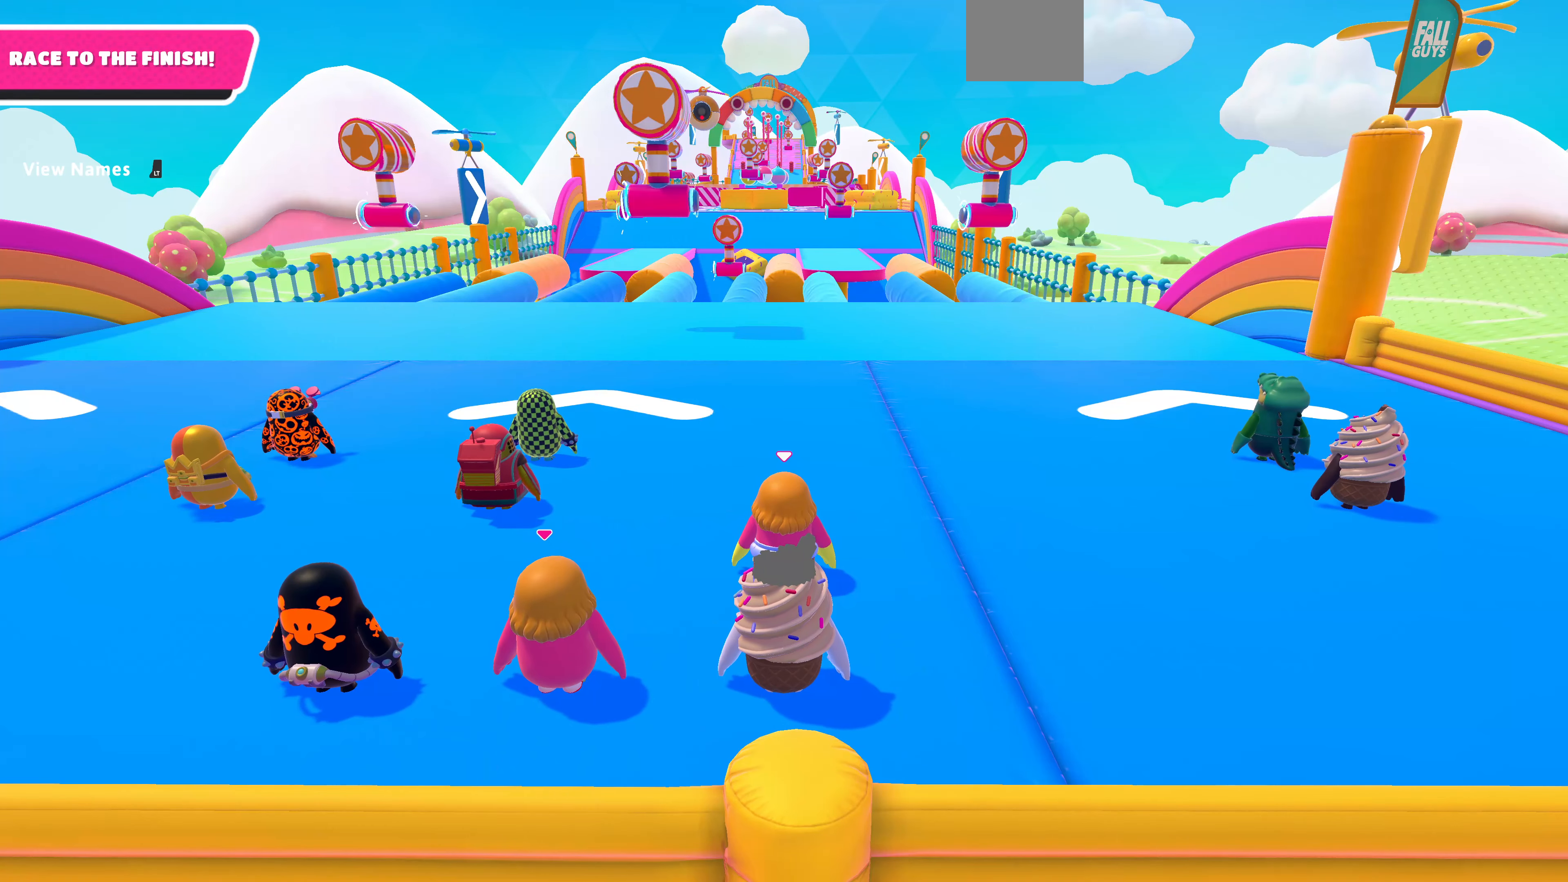
Gameplay with a controller (PlayStation layout); each line is a JSON object with the inputs held at the frame after it. "events" lists button and stick changes between this image and that frame as [ms after this image, input, new state], when the widget could be followed in between.
{"buttons": [], "left_stick": "up", "right_stick": "center", "events": [[233, "left_stick", "up"]]}
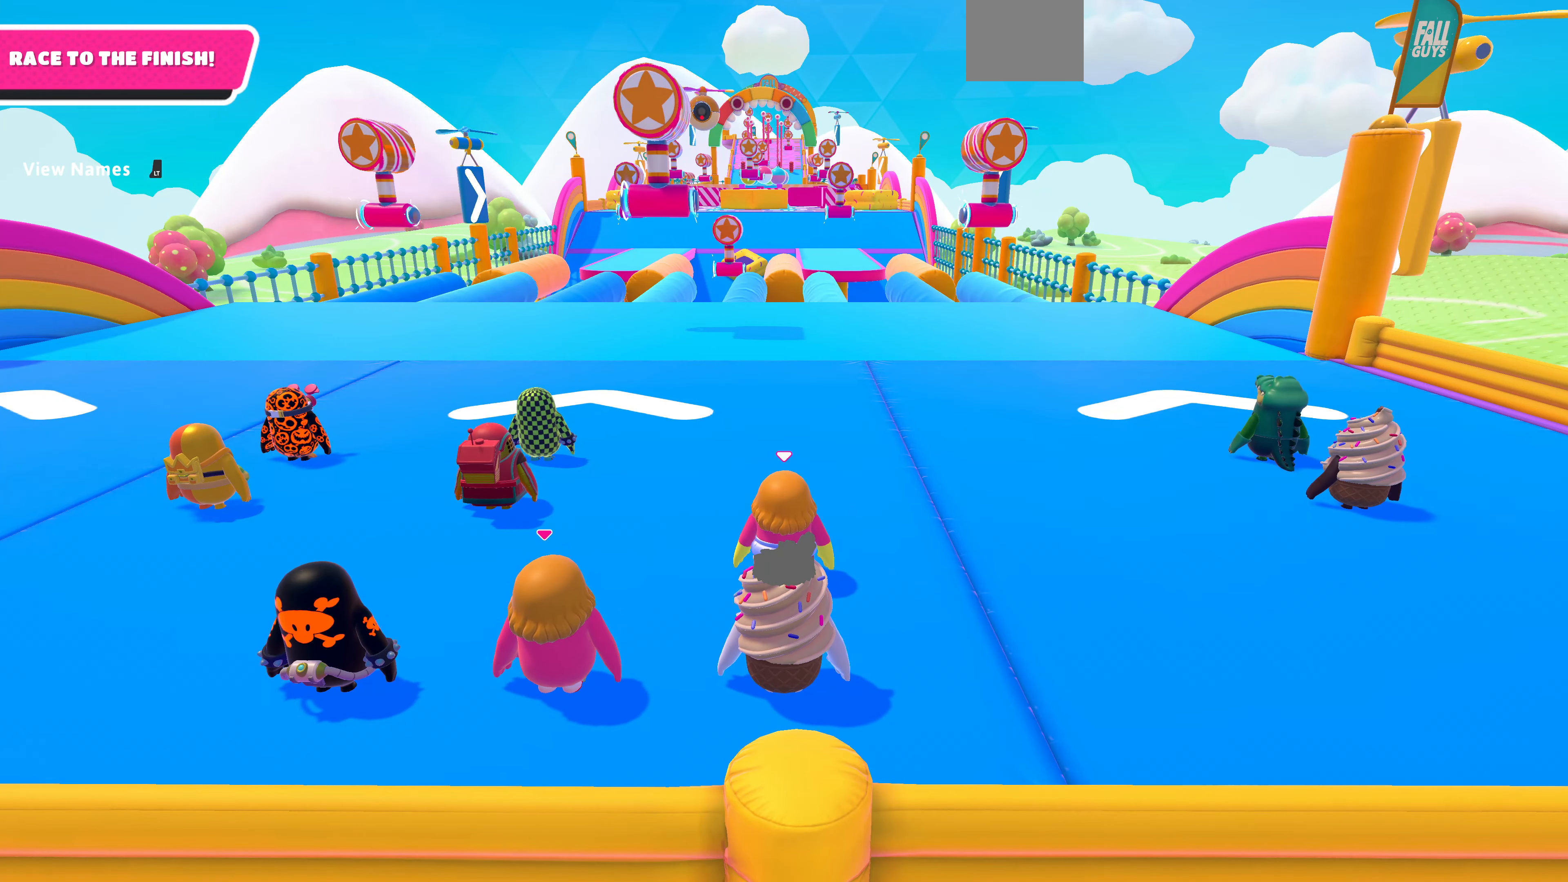
{"buttons": [], "left_stick": "up", "right_stick": "center", "events": [[267, "right_stick", "up-right"], [400, "right_stick", "center"]]}
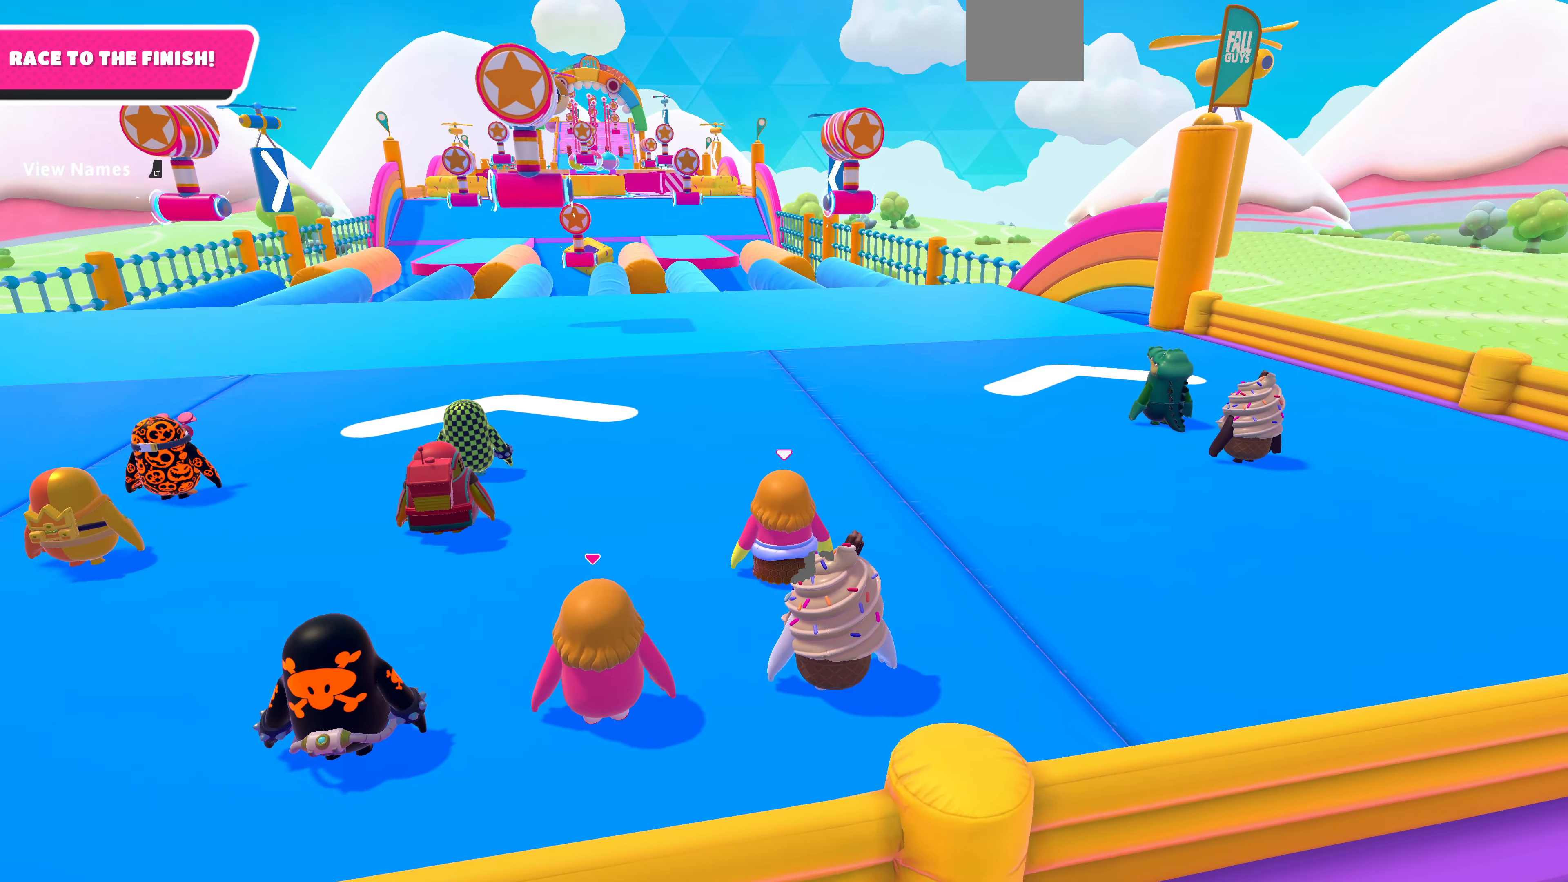
{"buttons": [], "left_stick": "up", "right_stick": "center", "events": []}
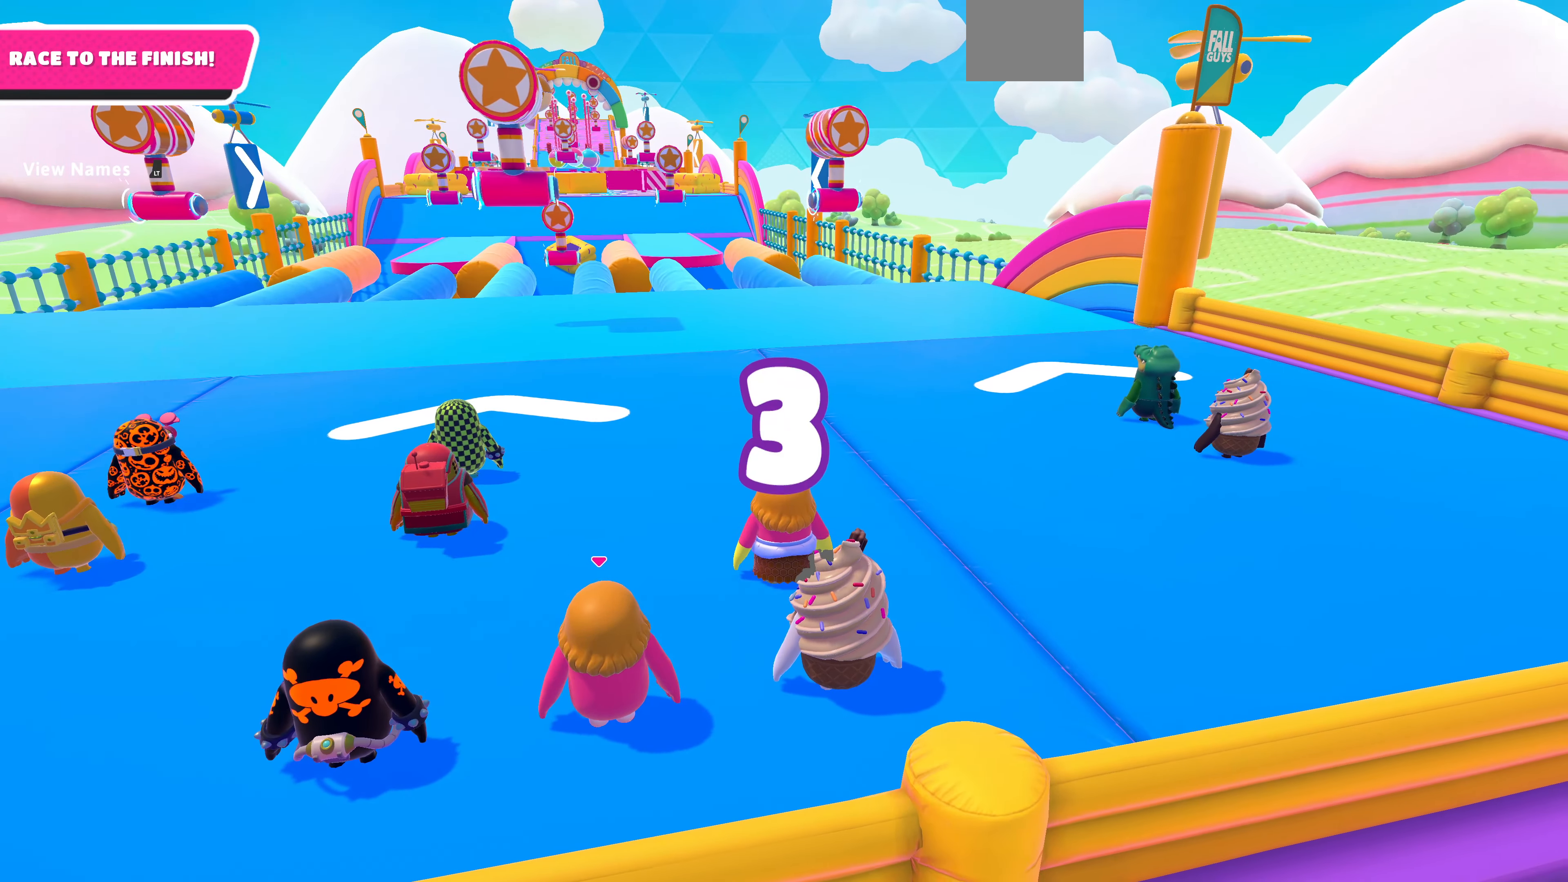
{"buttons": [], "left_stick": "up", "right_stick": "center", "events": []}
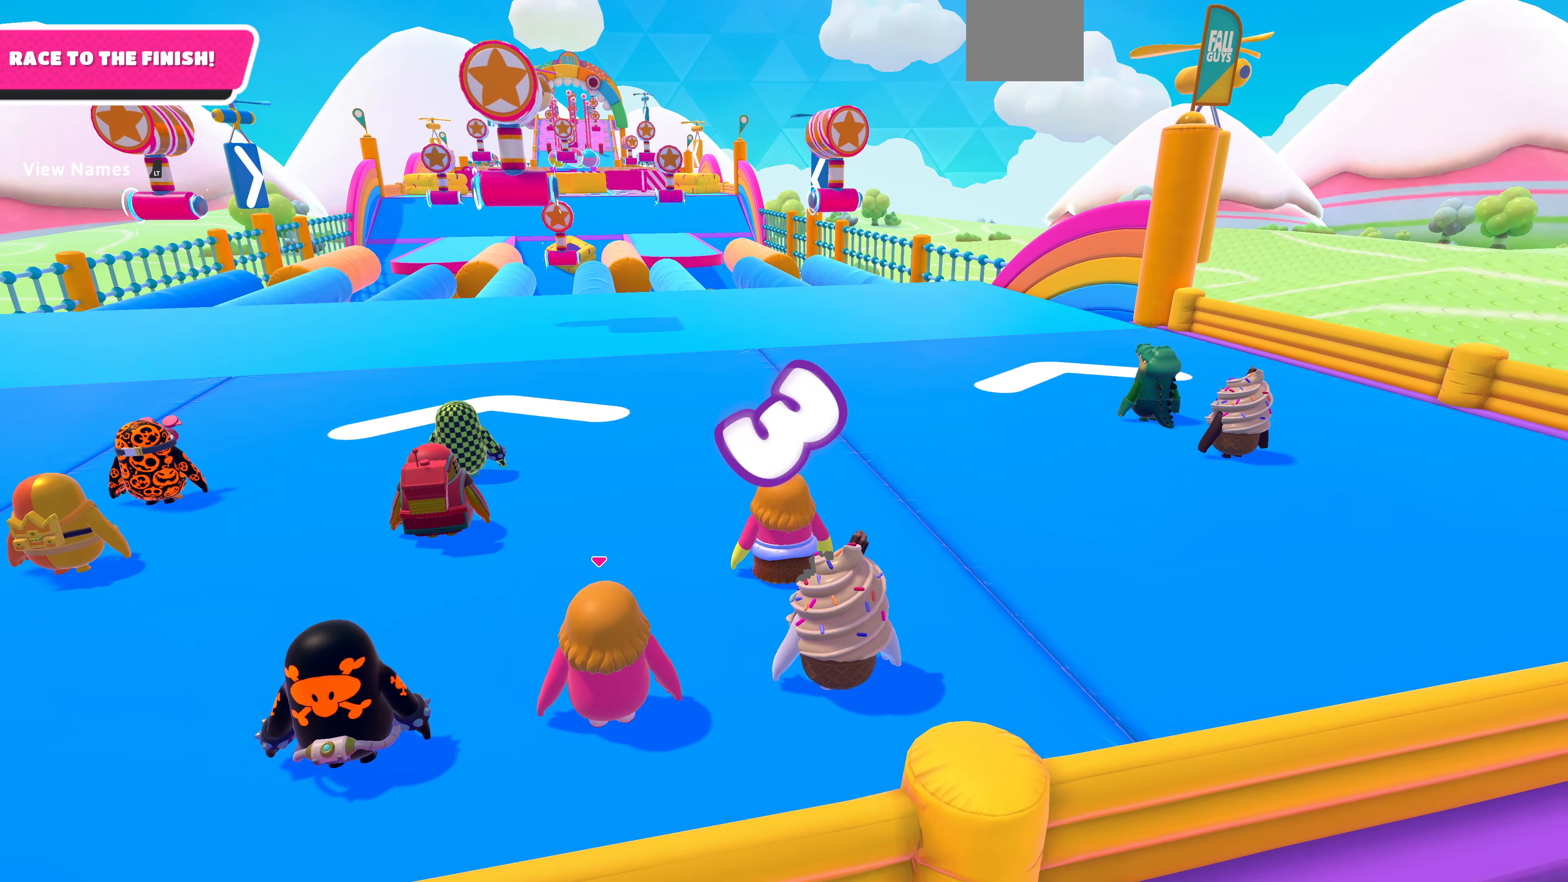
{"buttons": [], "left_stick": "up", "right_stick": "center", "events": []}
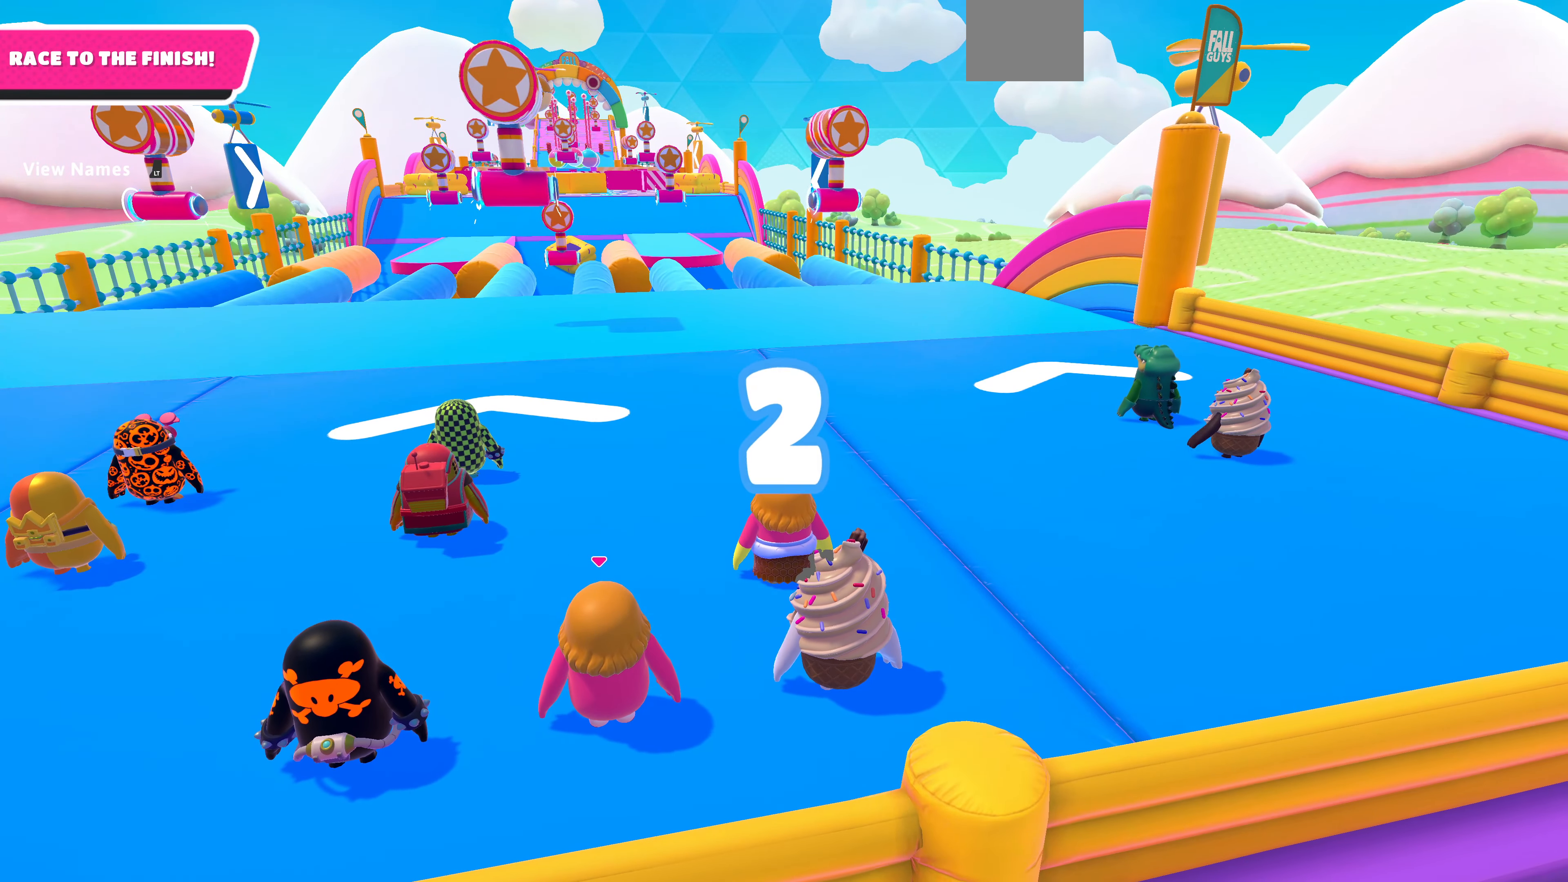
{"buttons": [], "left_stick": "up", "right_stick": "center", "events": []}
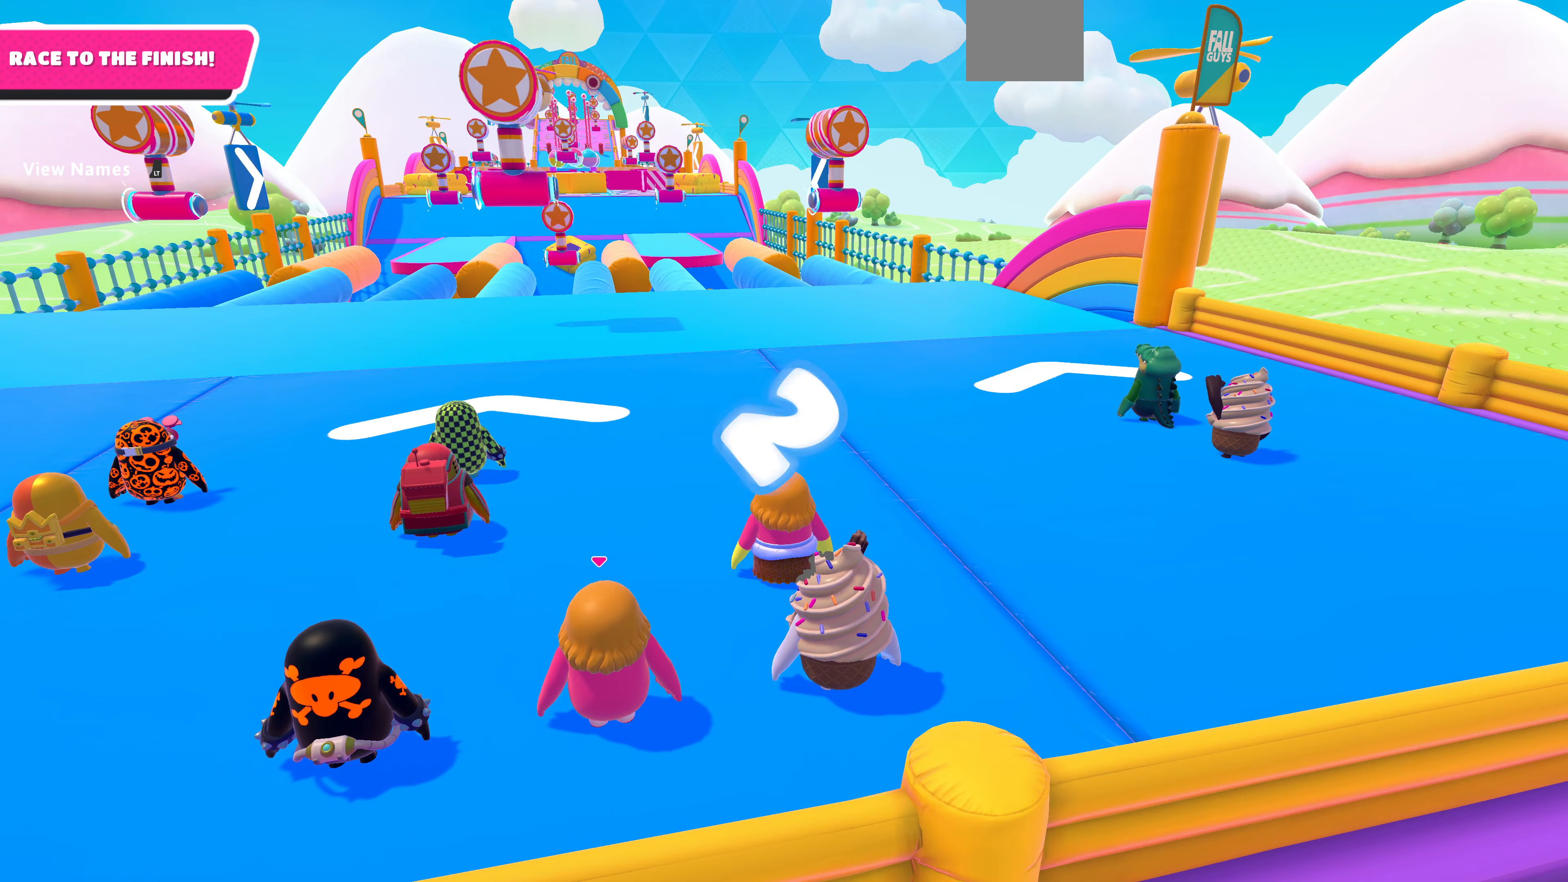
{"buttons": [], "left_stick": "up", "right_stick": "center", "events": []}
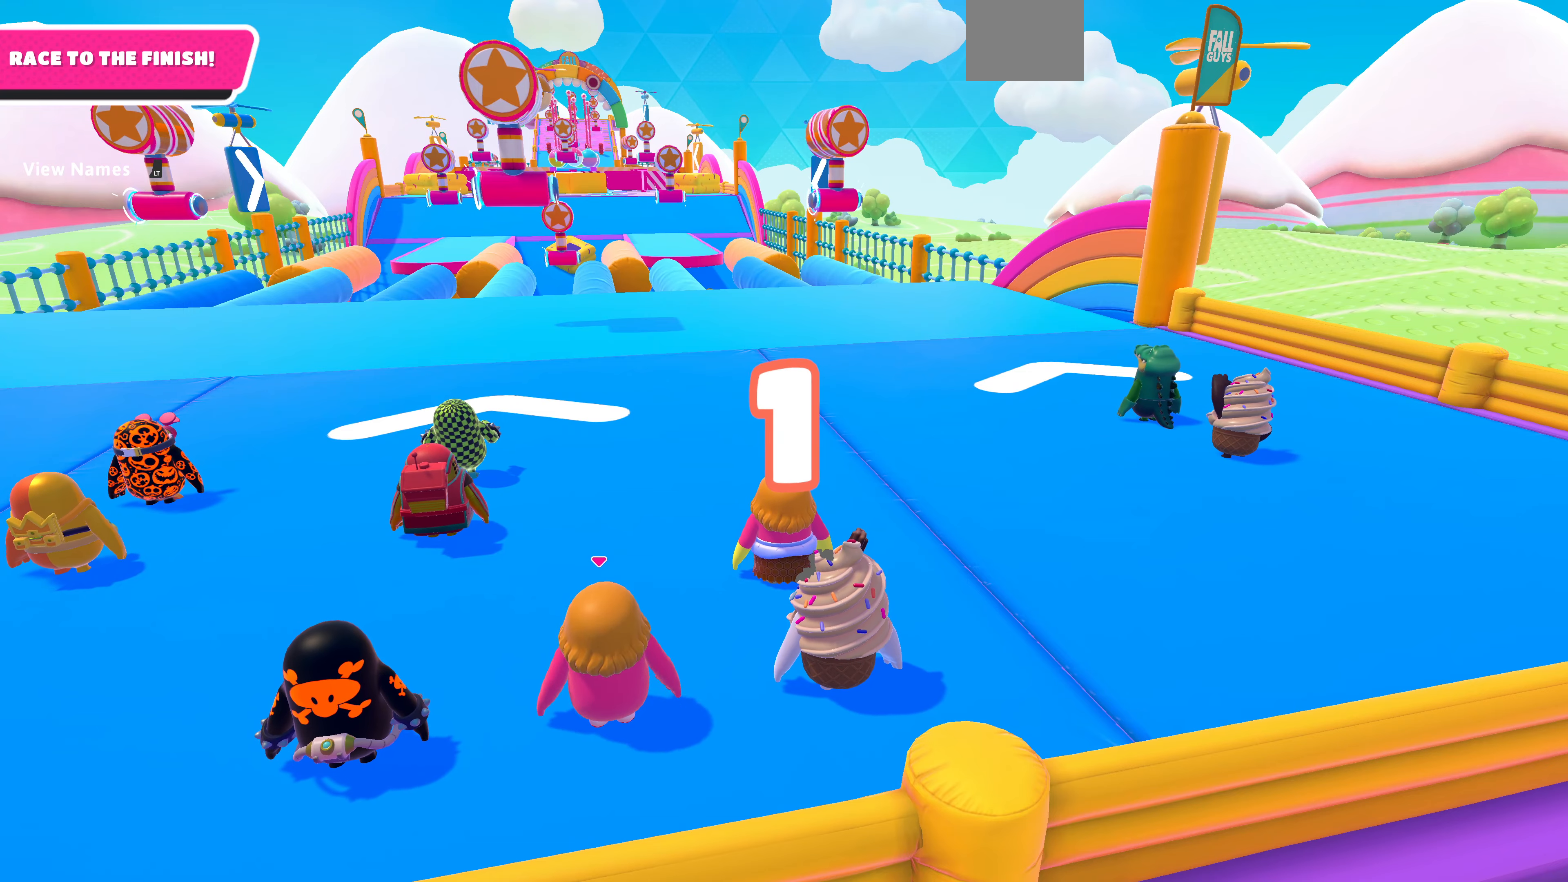
{"buttons": [], "left_stick": "up", "right_stick": "center", "events": []}
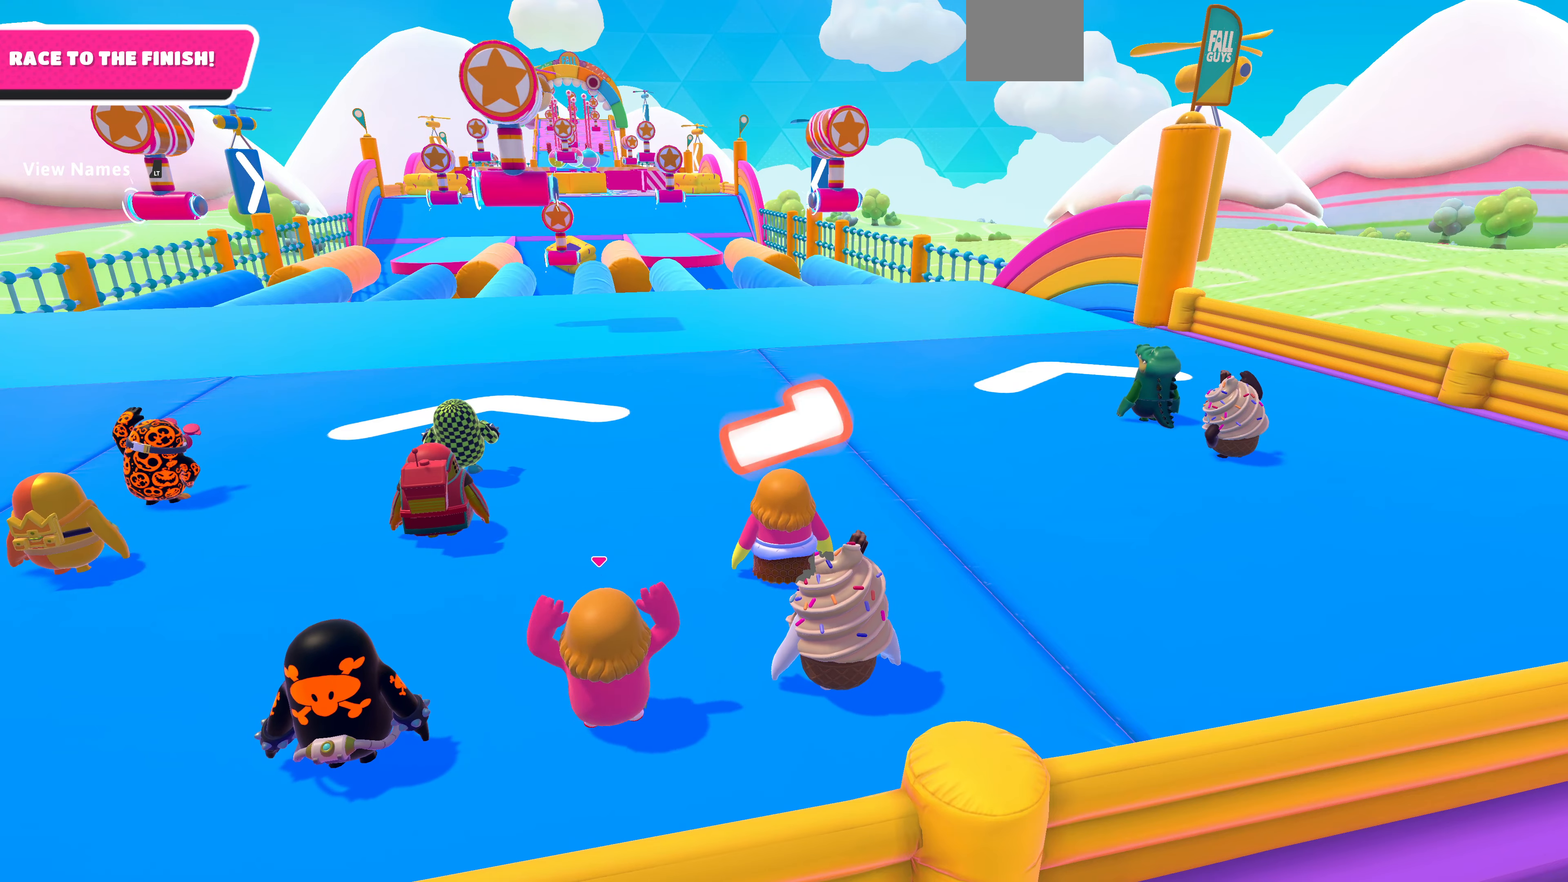
{"buttons": [], "left_stick": "up", "right_stick": "center", "events": []}
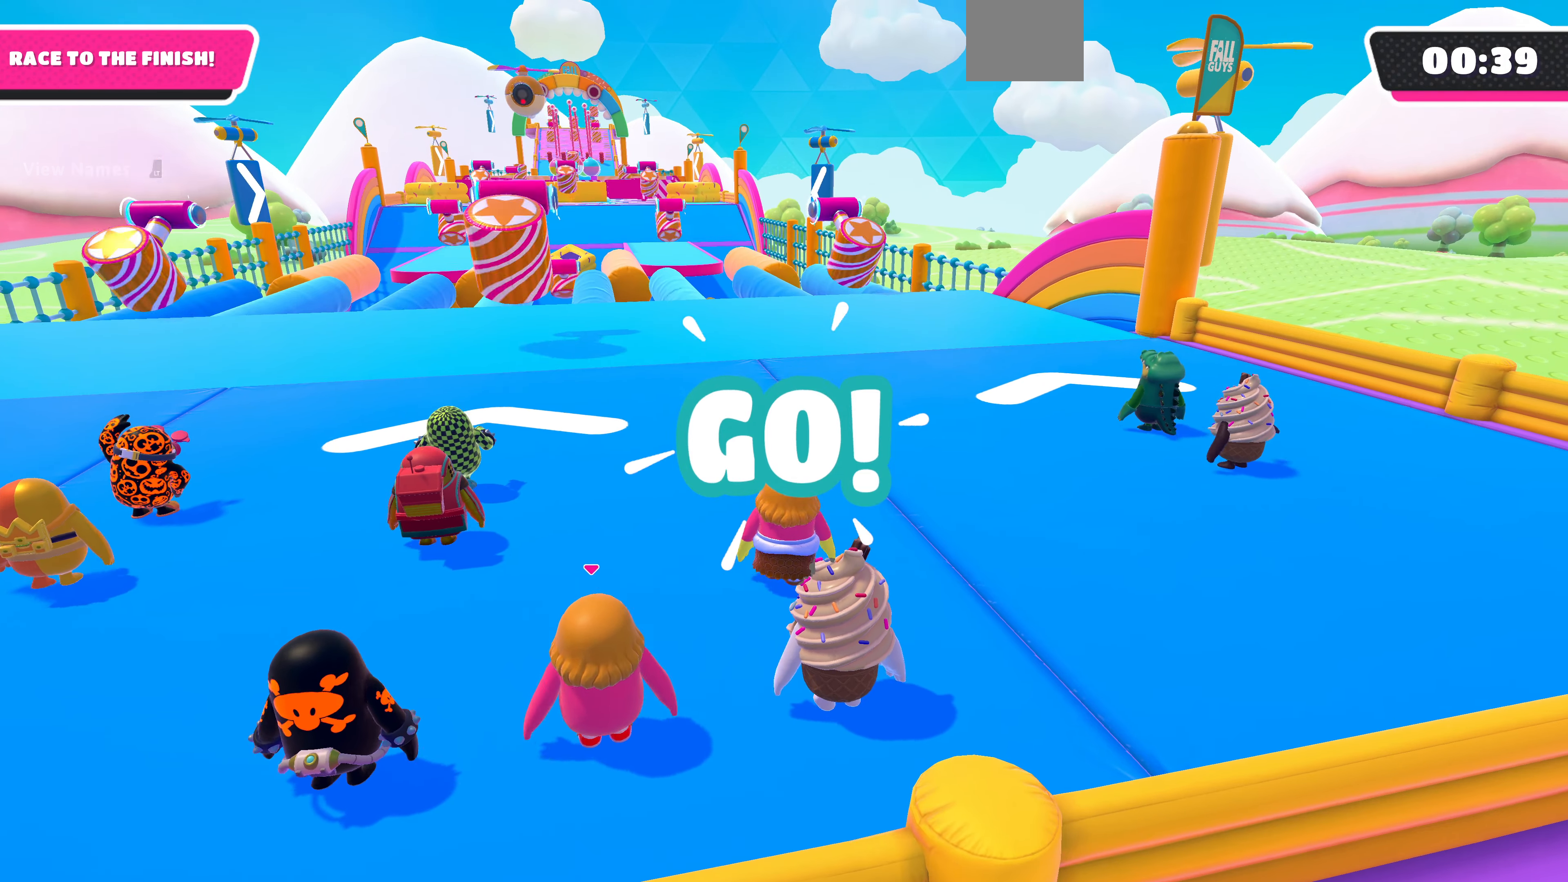
{"buttons": [], "left_stick": "up", "right_stick": "center", "events": []}
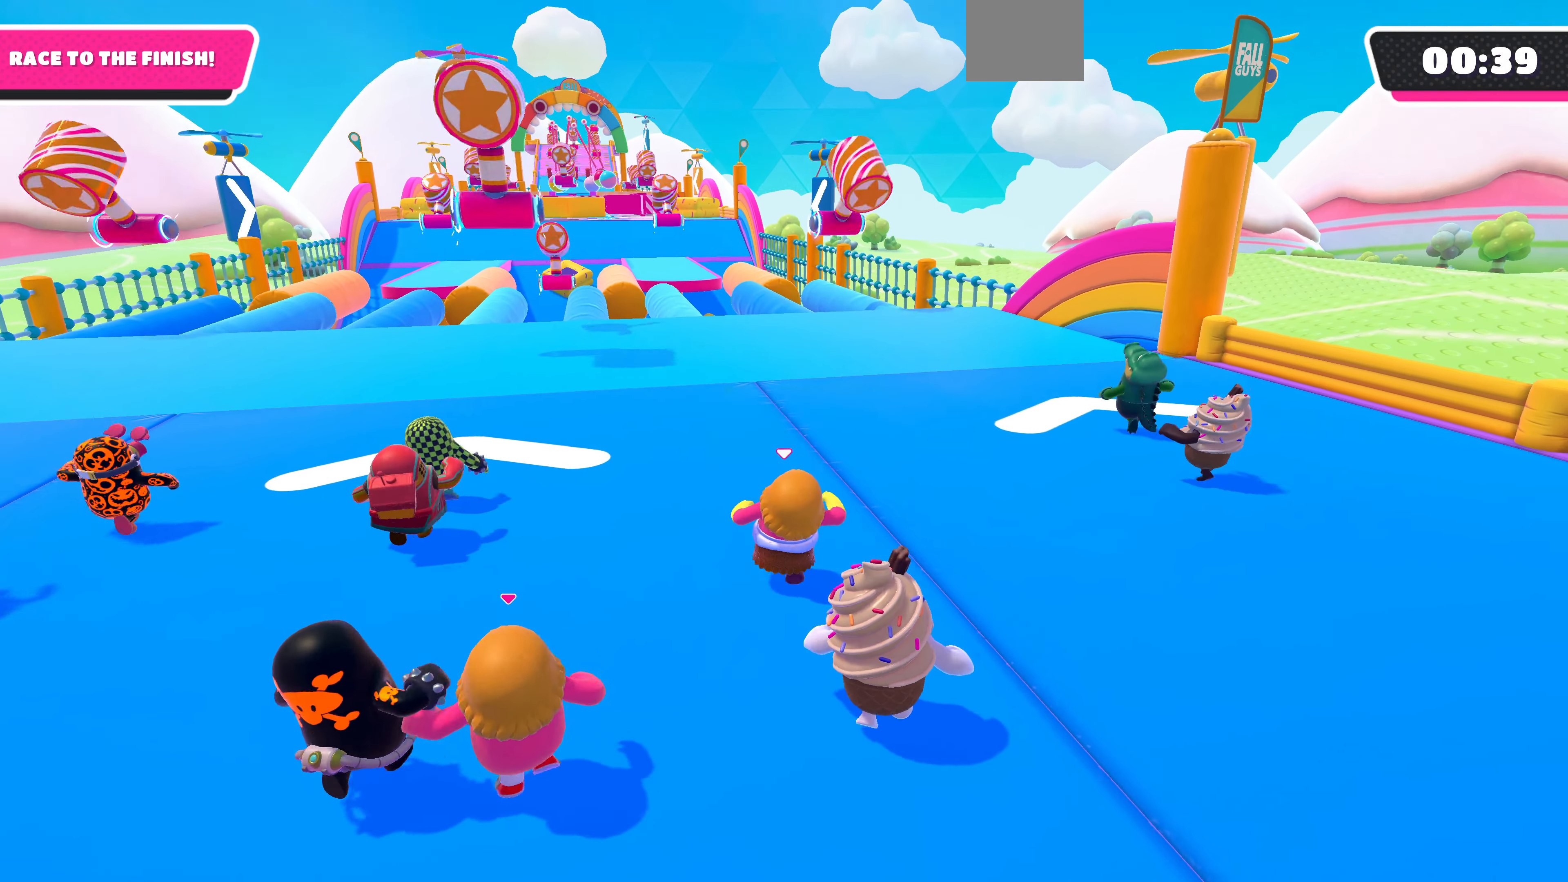
{"buttons": [], "left_stick": "up", "right_stick": "center", "events": []}
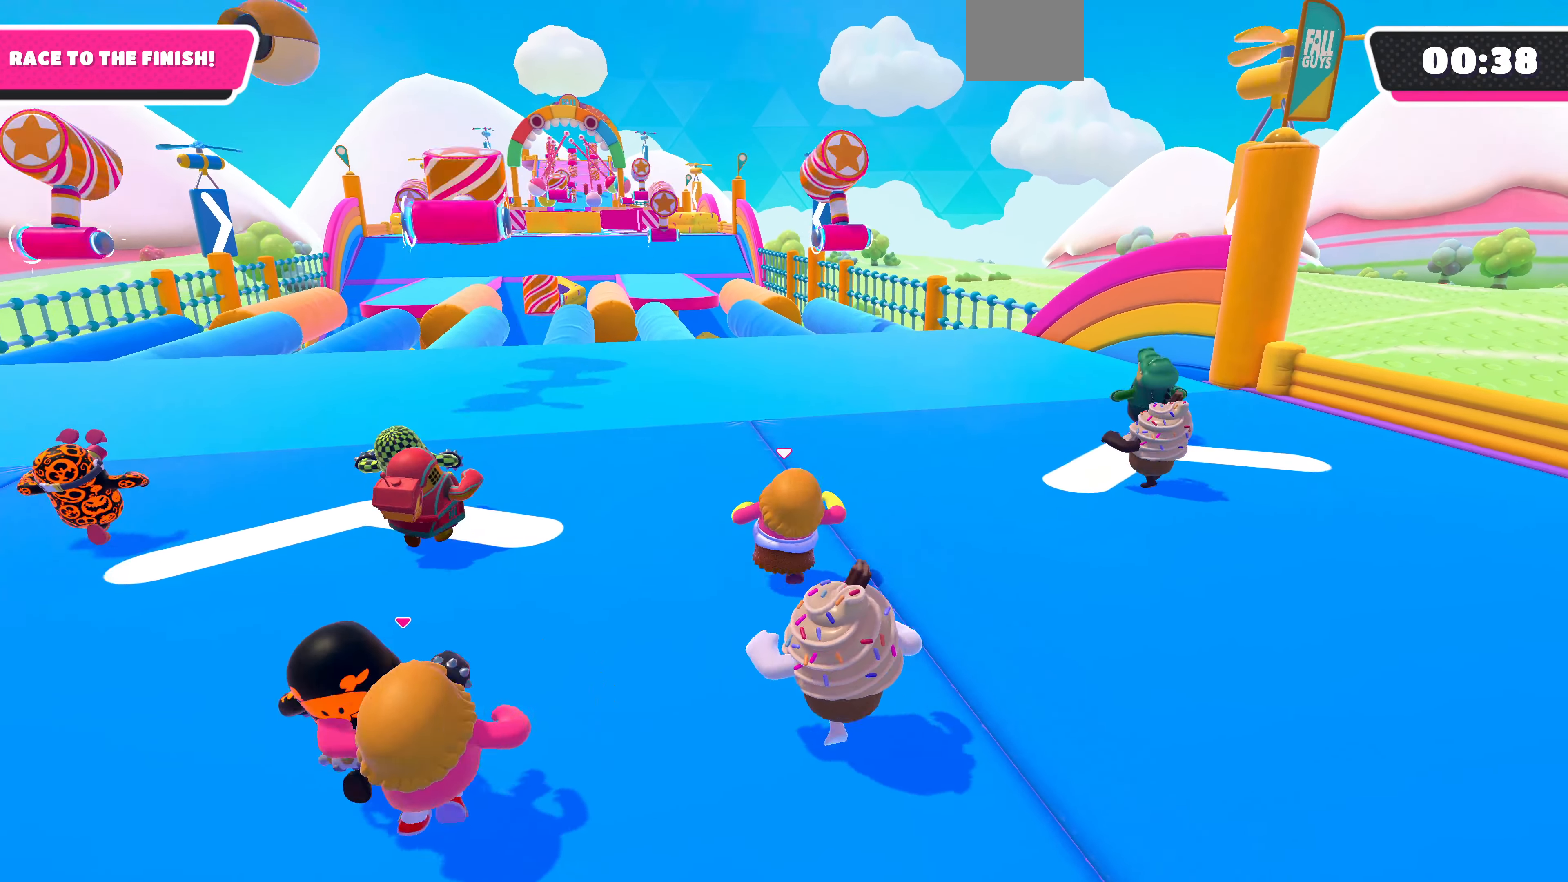
{"buttons": [], "left_stick": "up", "right_stick": "center", "events": []}
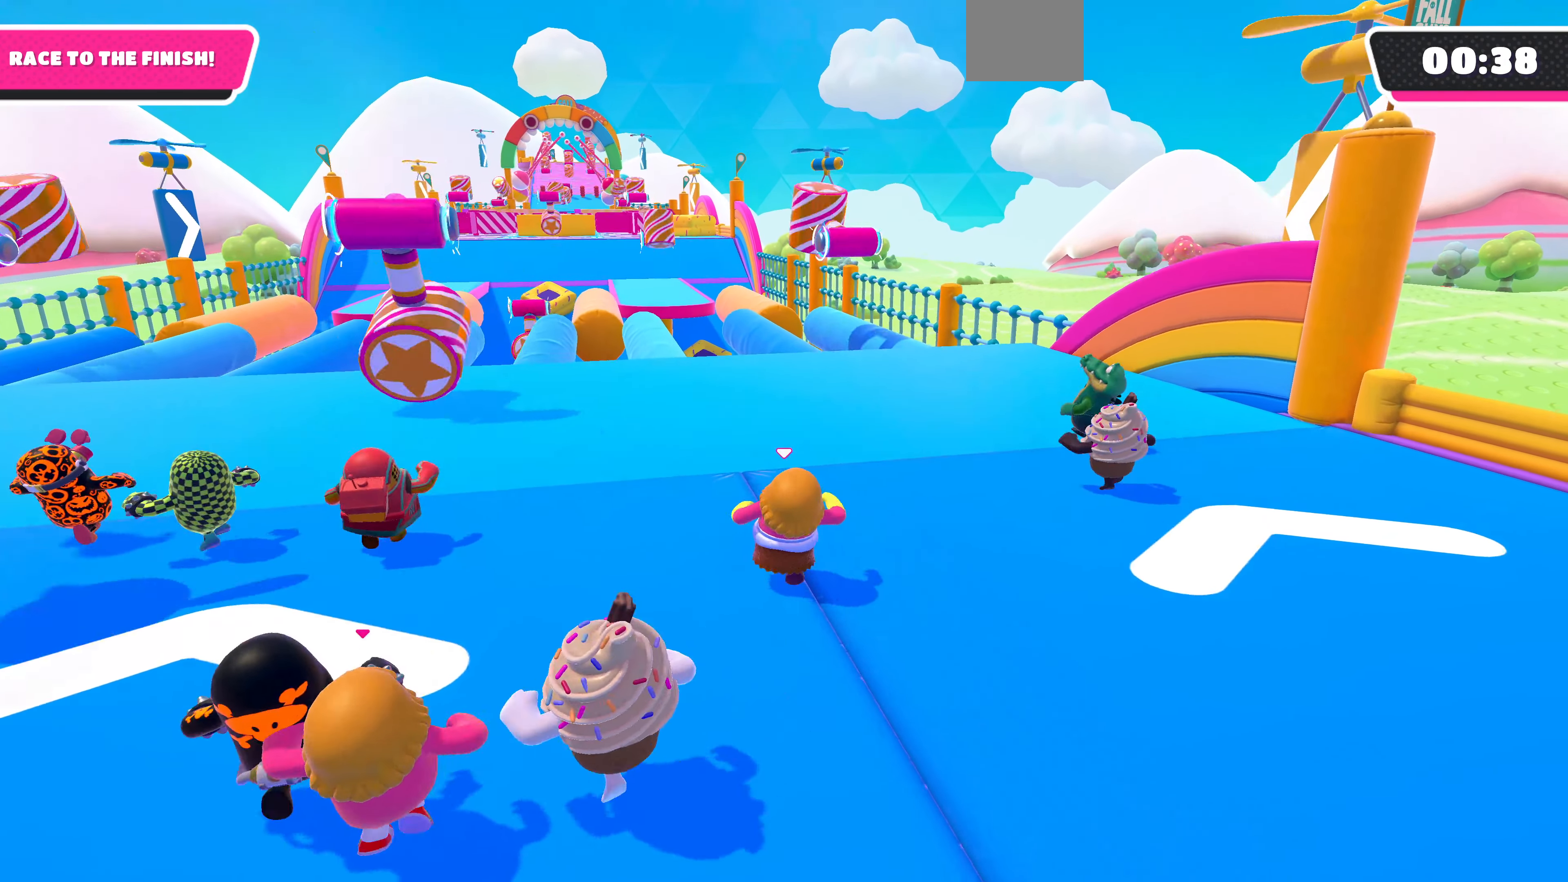
{"buttons": [], "left_stick": "up", "right_stick": "center", "events": []}
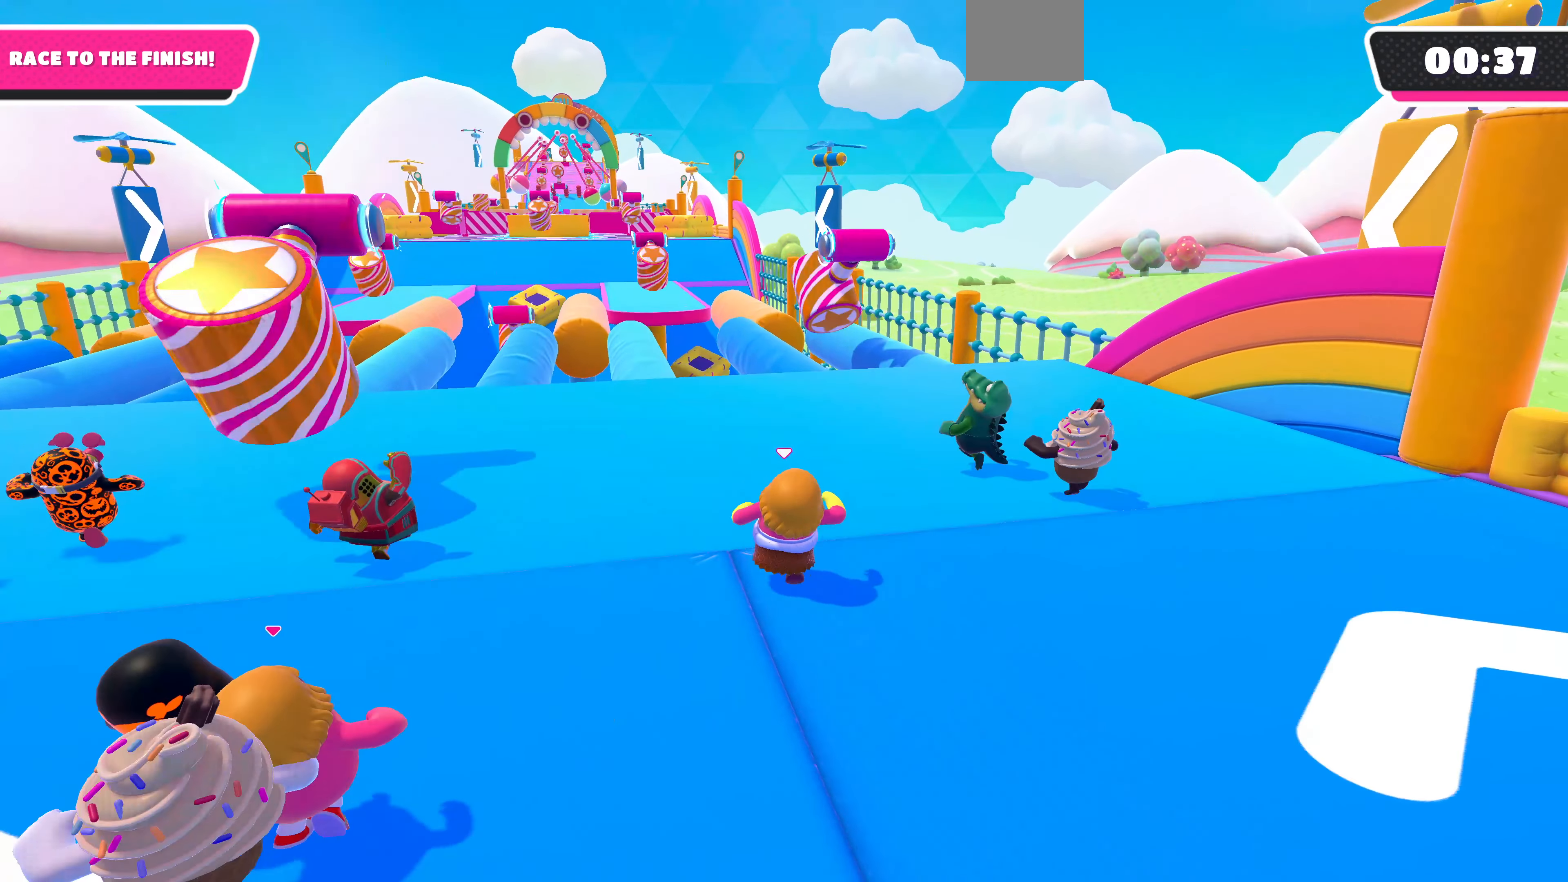
{"buttons": [], "left_stick": "up", "right_stick": "up", "events": [[266, "right_stick", "up"]]}
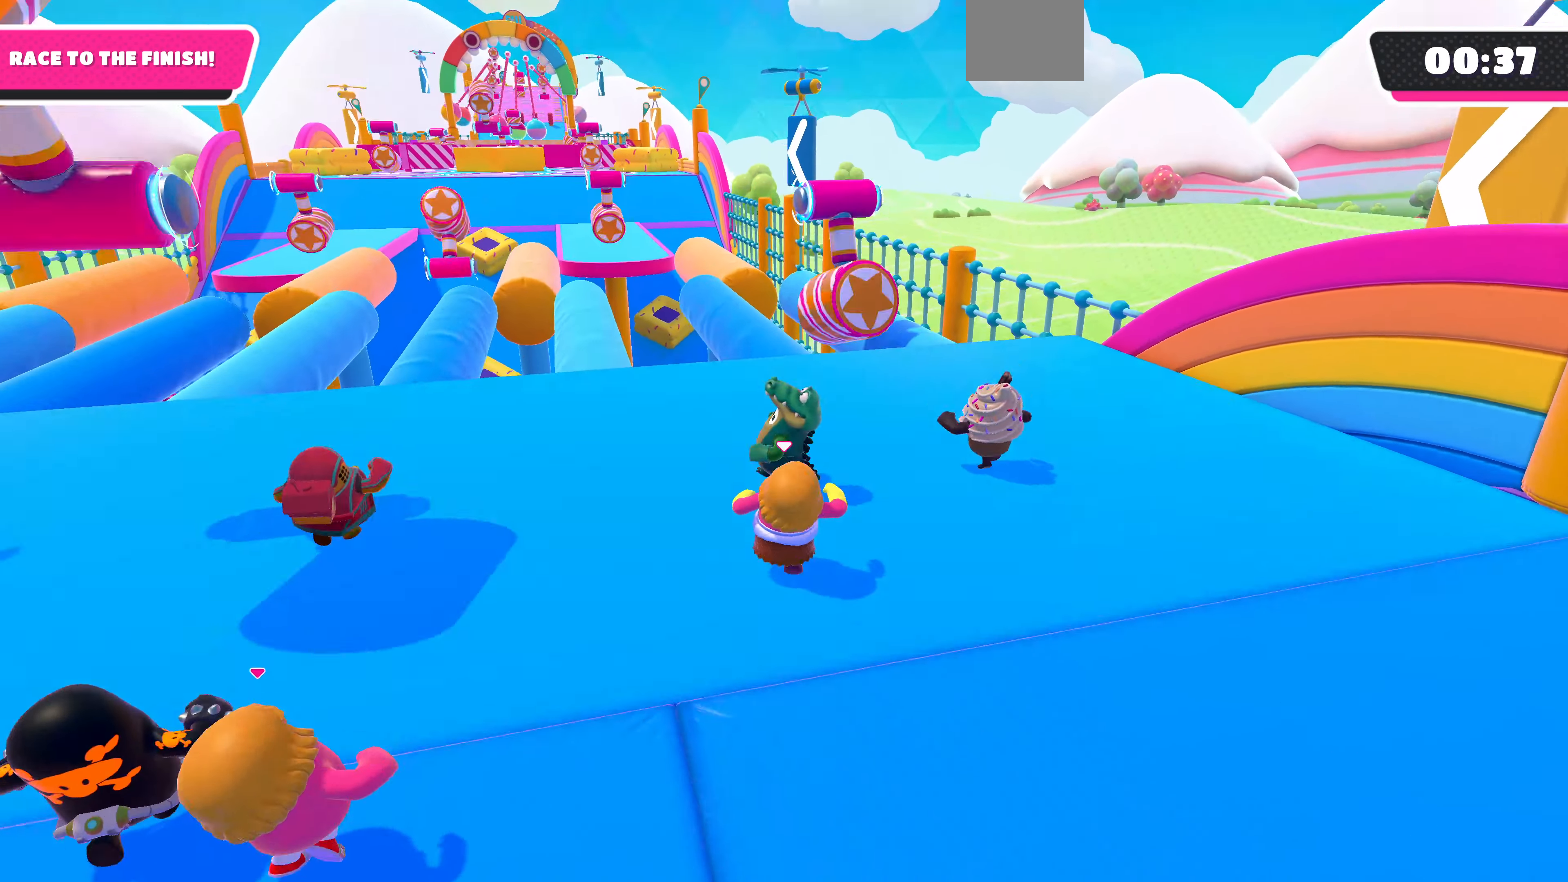
{"buttons": [], "left_stick": "up", "right_stick": "center", "events": [[33, "right_stick", "center"]]}
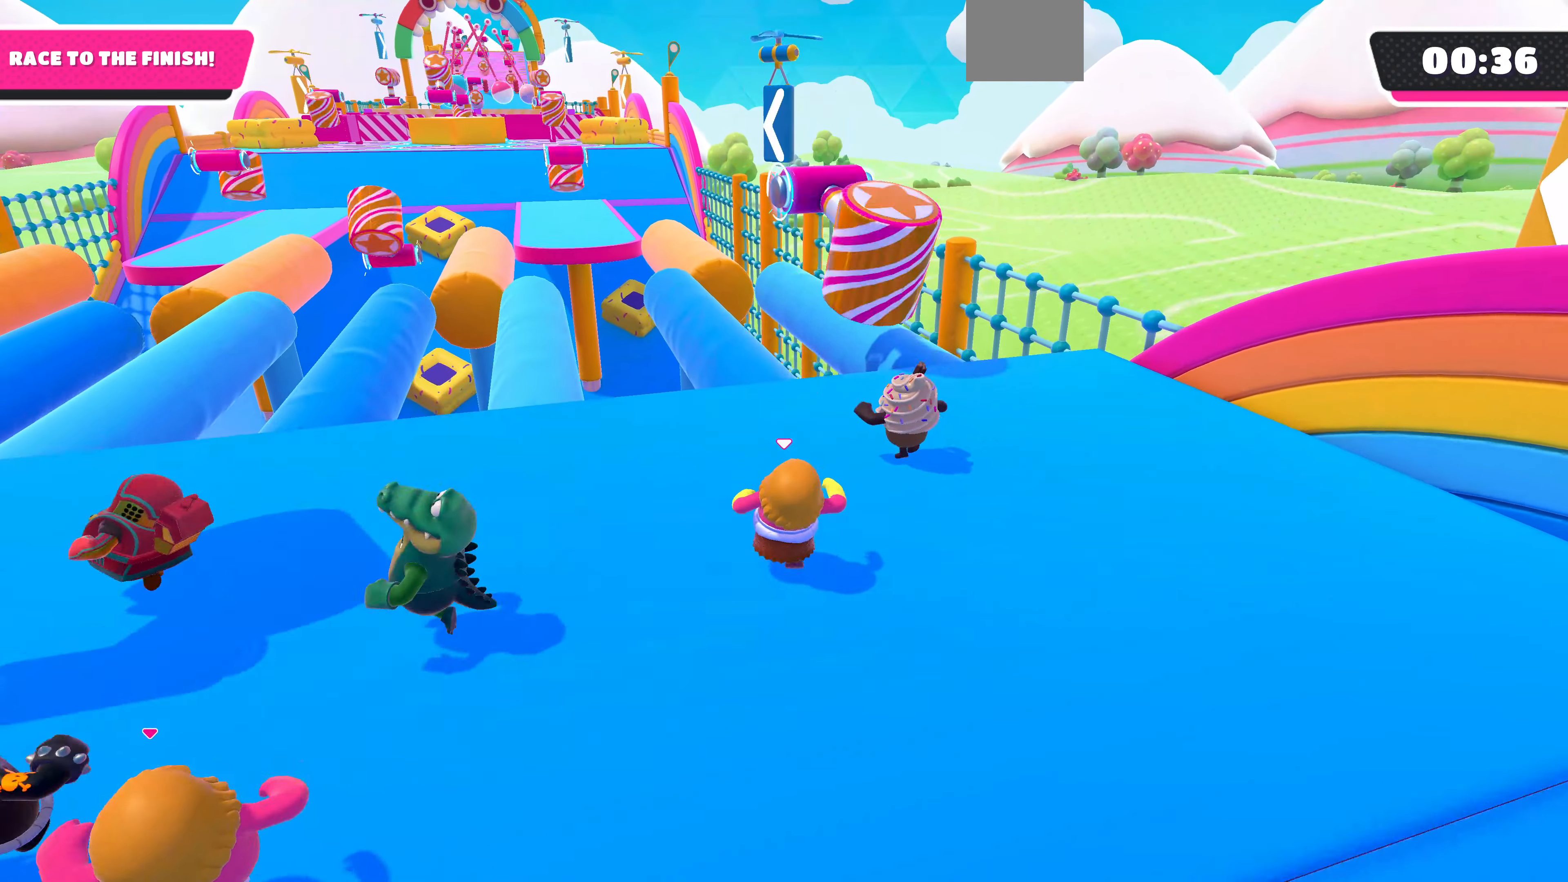
{"buttons": [], "left_stick": "up", "right_stick": "center", "events": []}
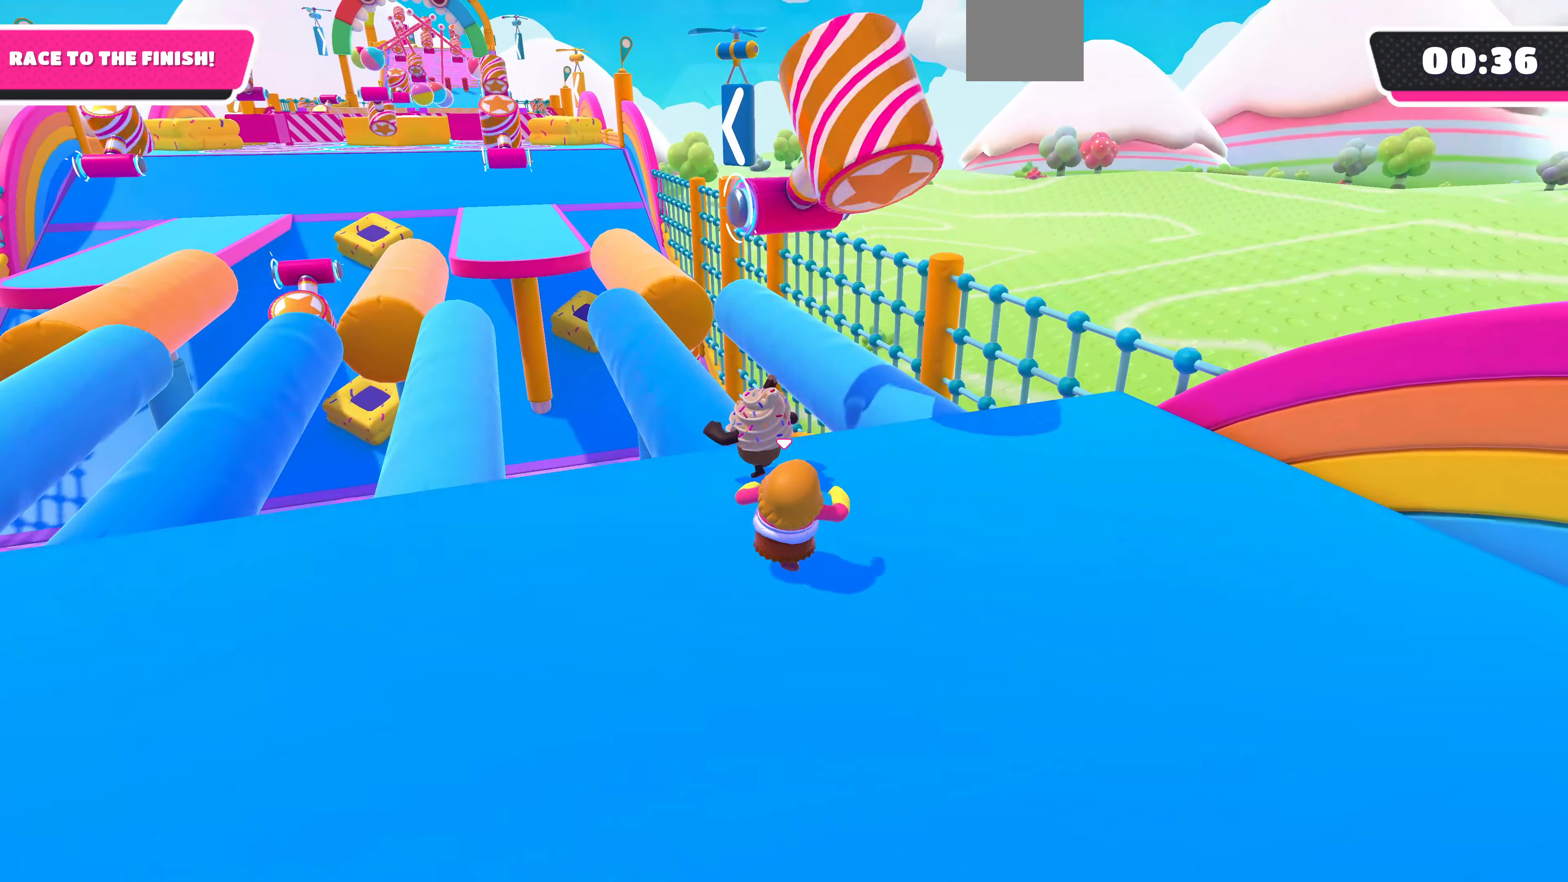
{"buttons": [], "left_stick": "up", "right_stick": "center", "events": []}
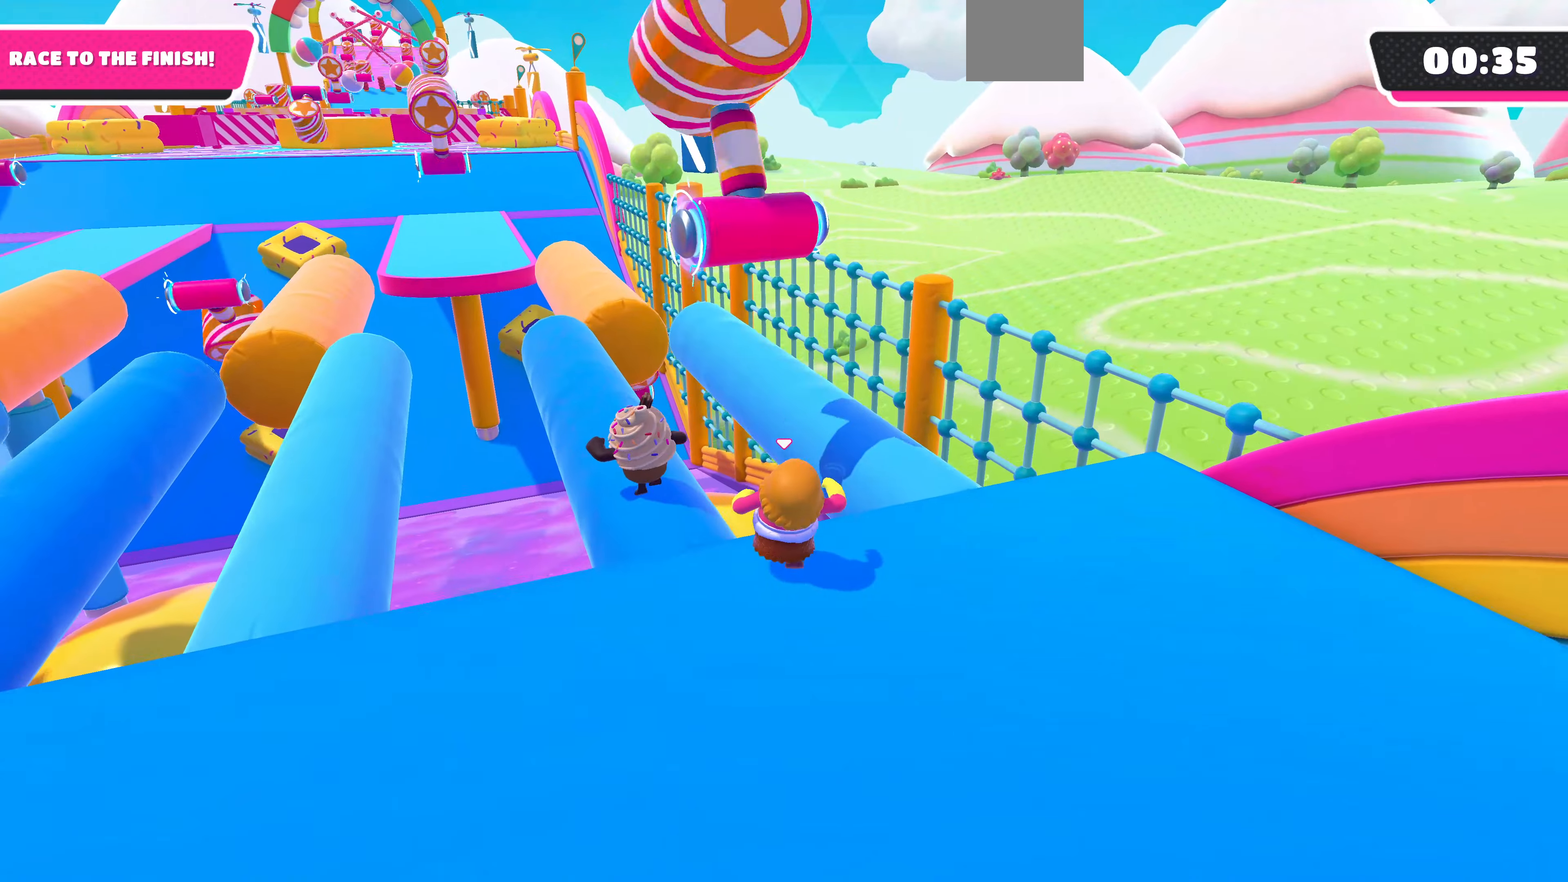
{"buttons": [], "left_stick": "up", "right_stick": "center", "events": [[167, "CROSS", "down"], [334, "CROSS", "up"]]}
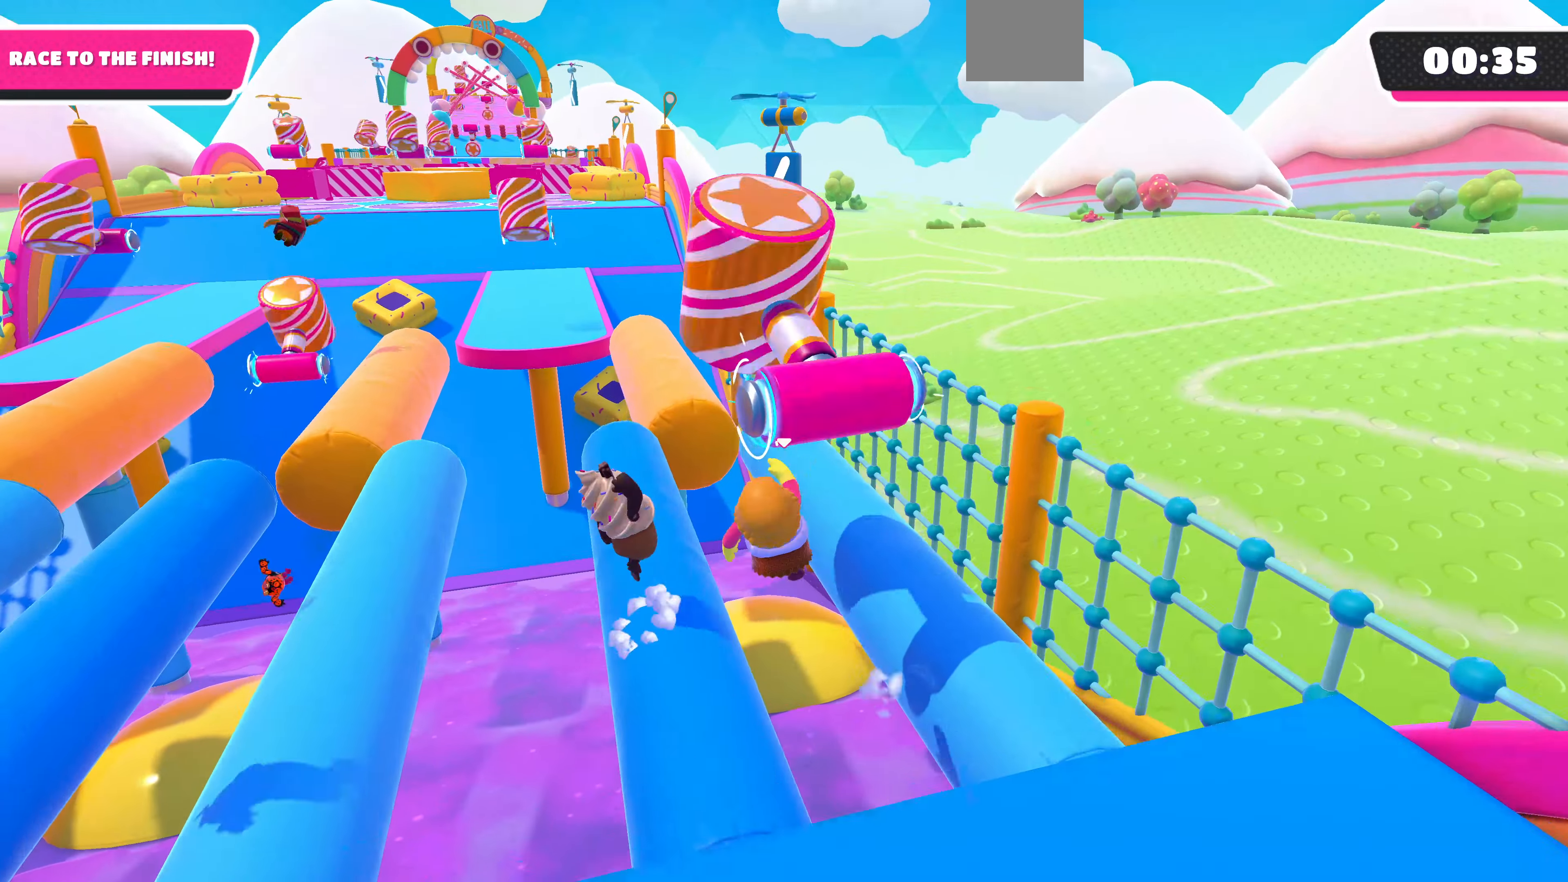
{"buttons": [], "left_stick": "up", "right_stick": "center", "events": []}
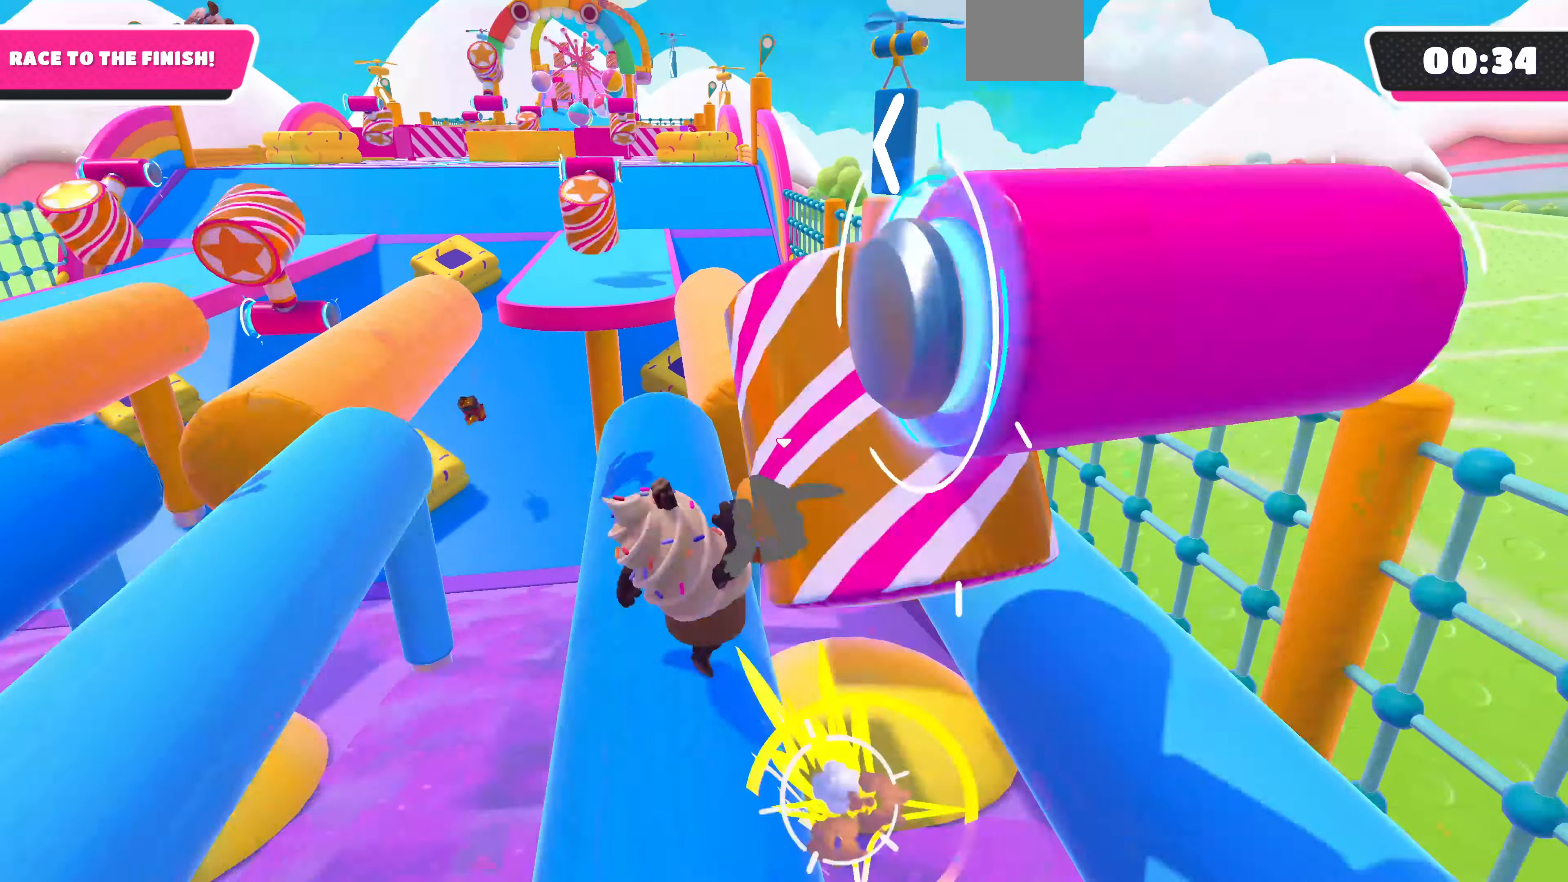
{"buttons": [], "left_stick": "up-right", "right_stick": "center", "events": [[367, "left_stick", "up-right"]]}
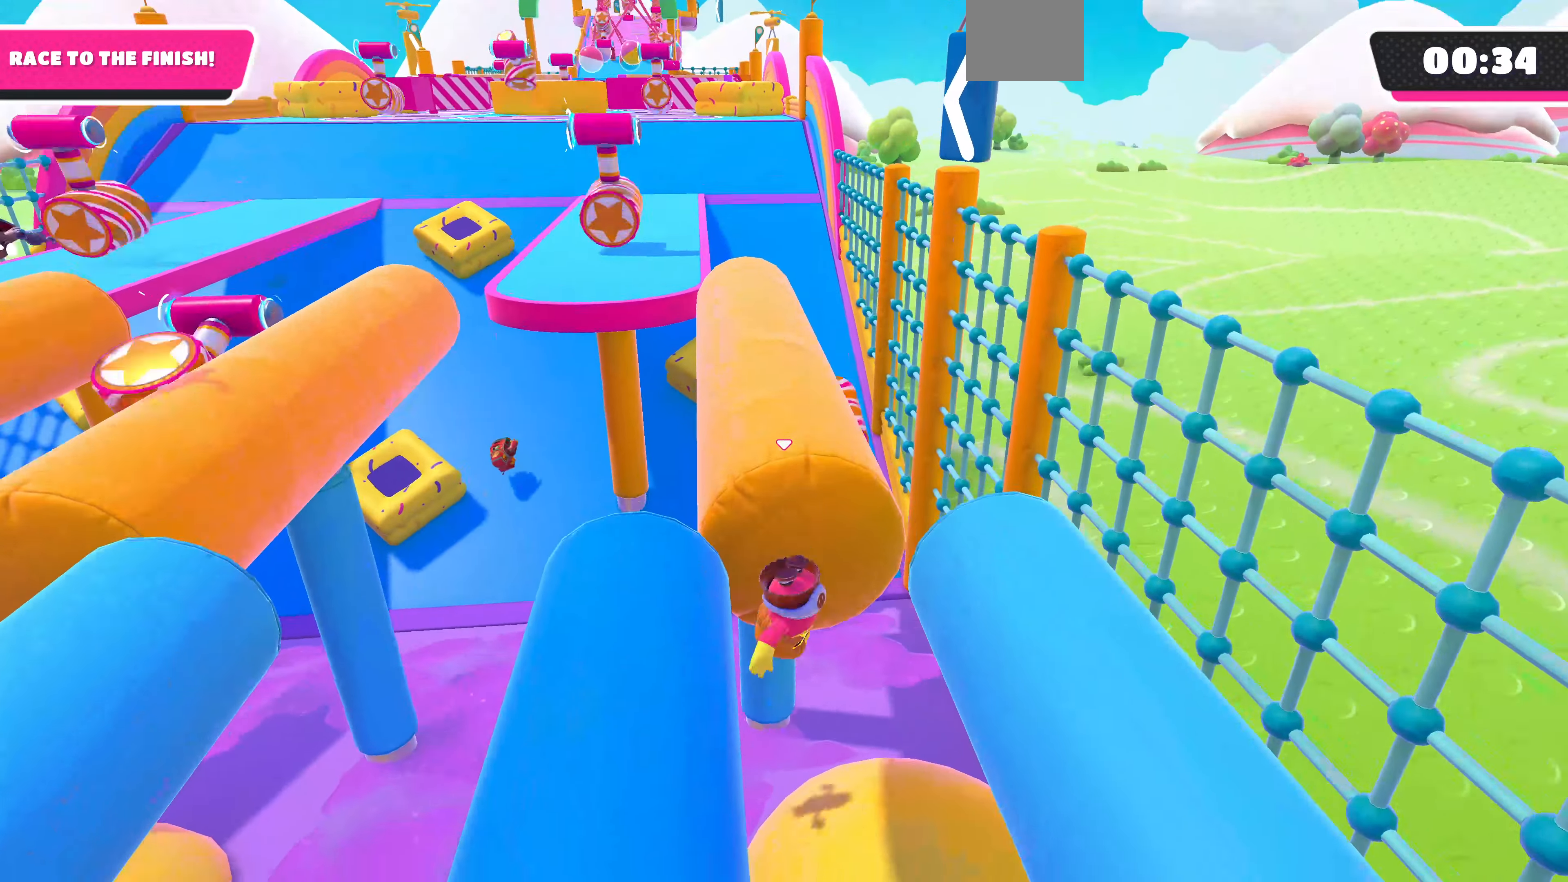
{"buttons": [], "left_stick": "up", "right_stick": "down", "events": [[67, "left_stick", "up"], [300, "right_stick", "down"]]}
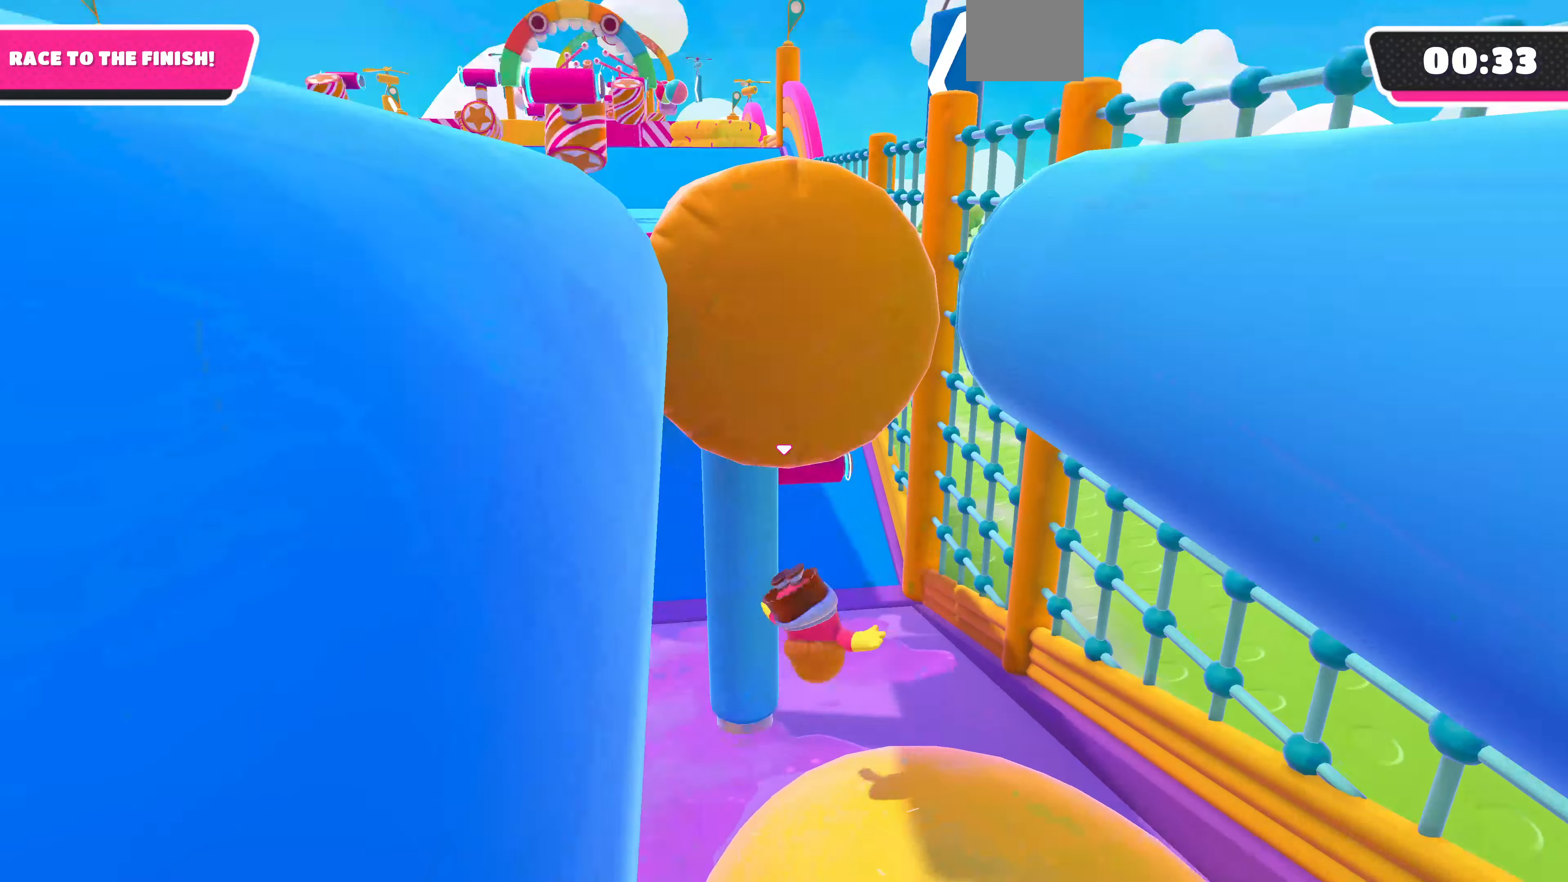
{"buttons": [], "left_stick": "up", "right_stick": "center", "events": [[267, "right_stick", "center"]]}
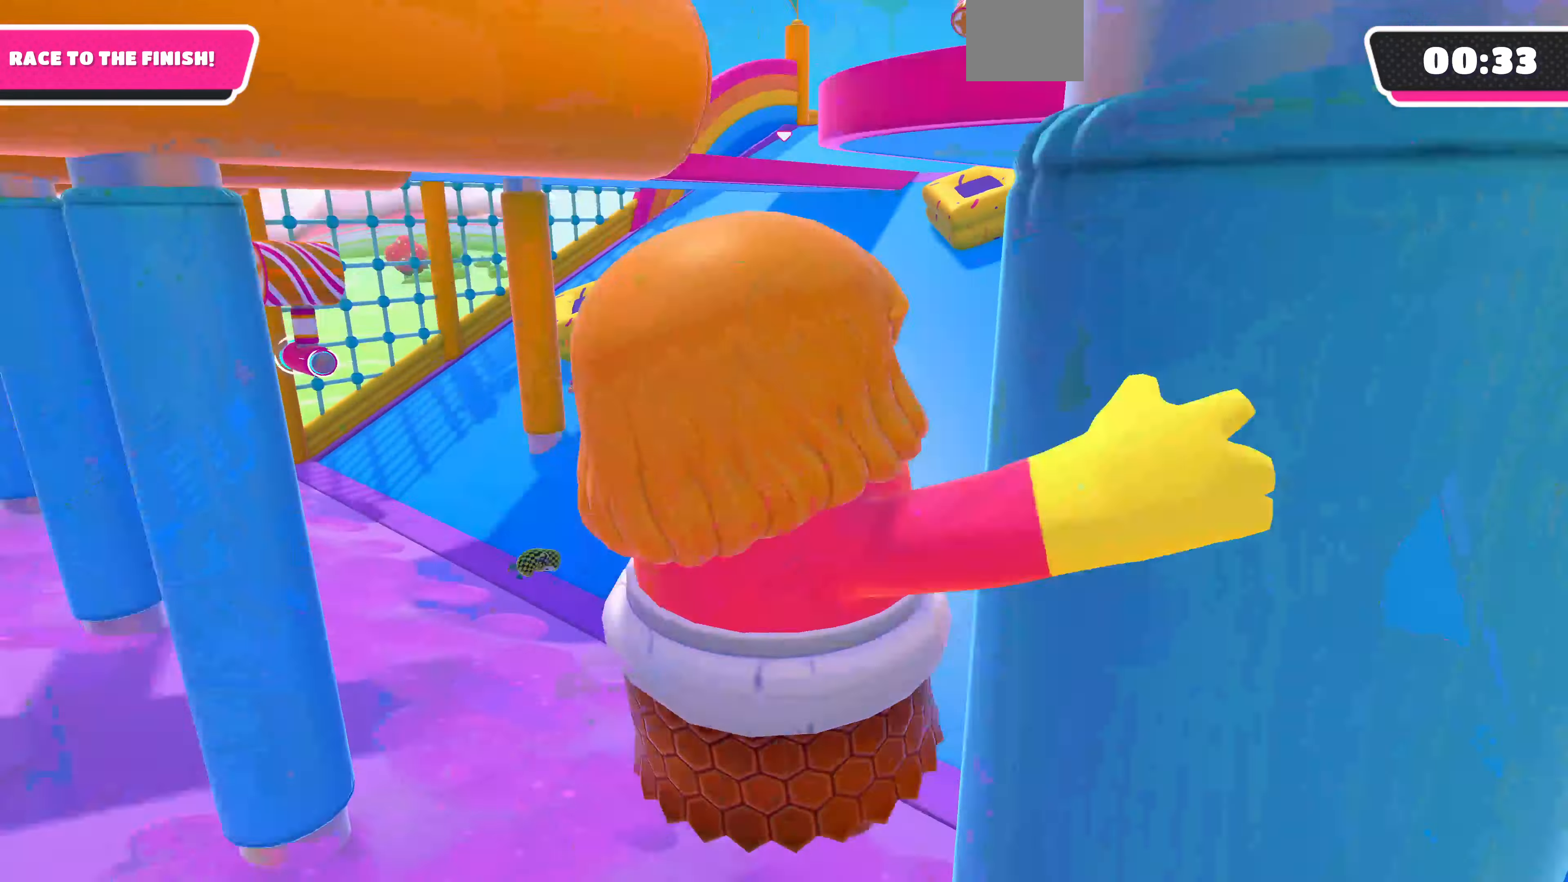
{"buttons": [], "left_stick": "up-right", "right_stick": "right", "events": [[100, "left_stick", "up-right"], [134, "right_stick", "right"]]}
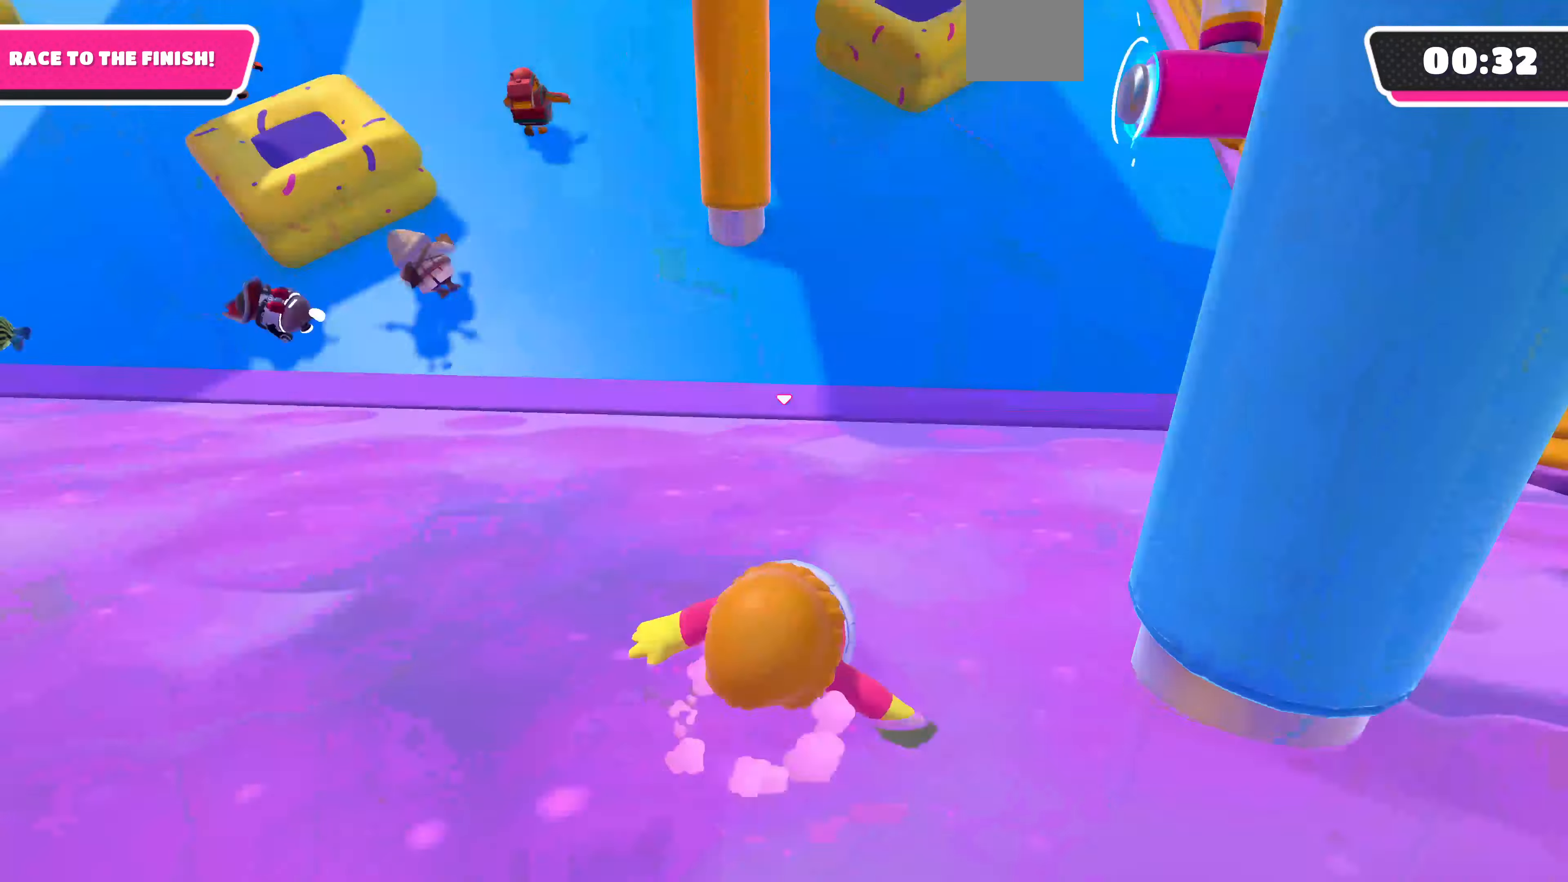
{"buttons": [], "left_stick": "up", "right_stick": "center", "events": [[67, "right_stick", "down-right"], [367, "left_stick", "up"], [400, "right_stick", "center"]]}
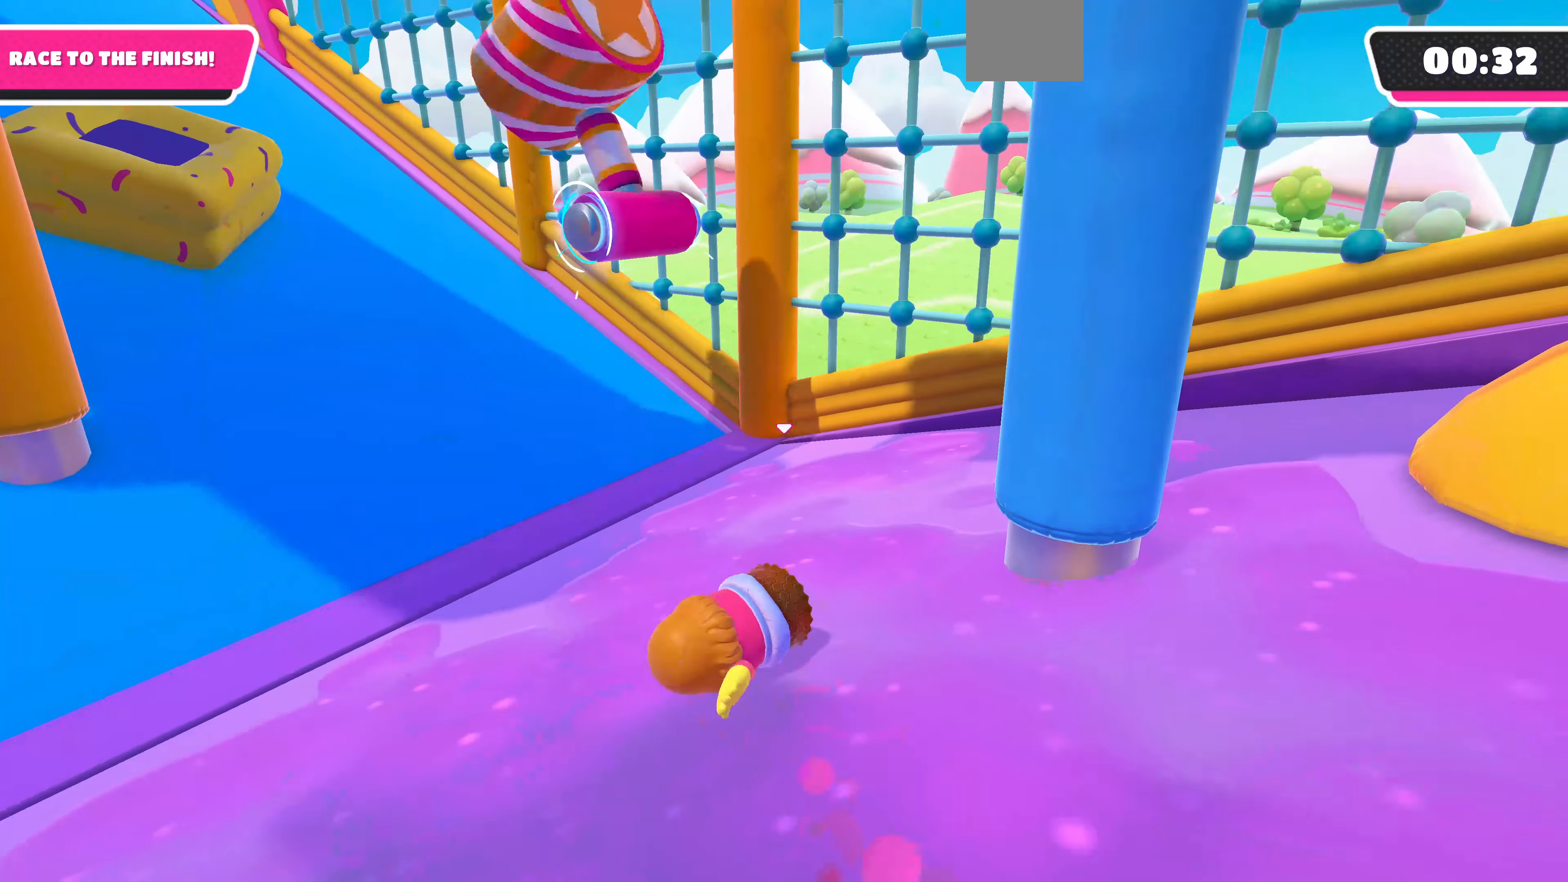
{"buttons": [], "left_stick": "up-left", "right_stick": "center", "events": [[367, "left_stick", "up-left"]]}
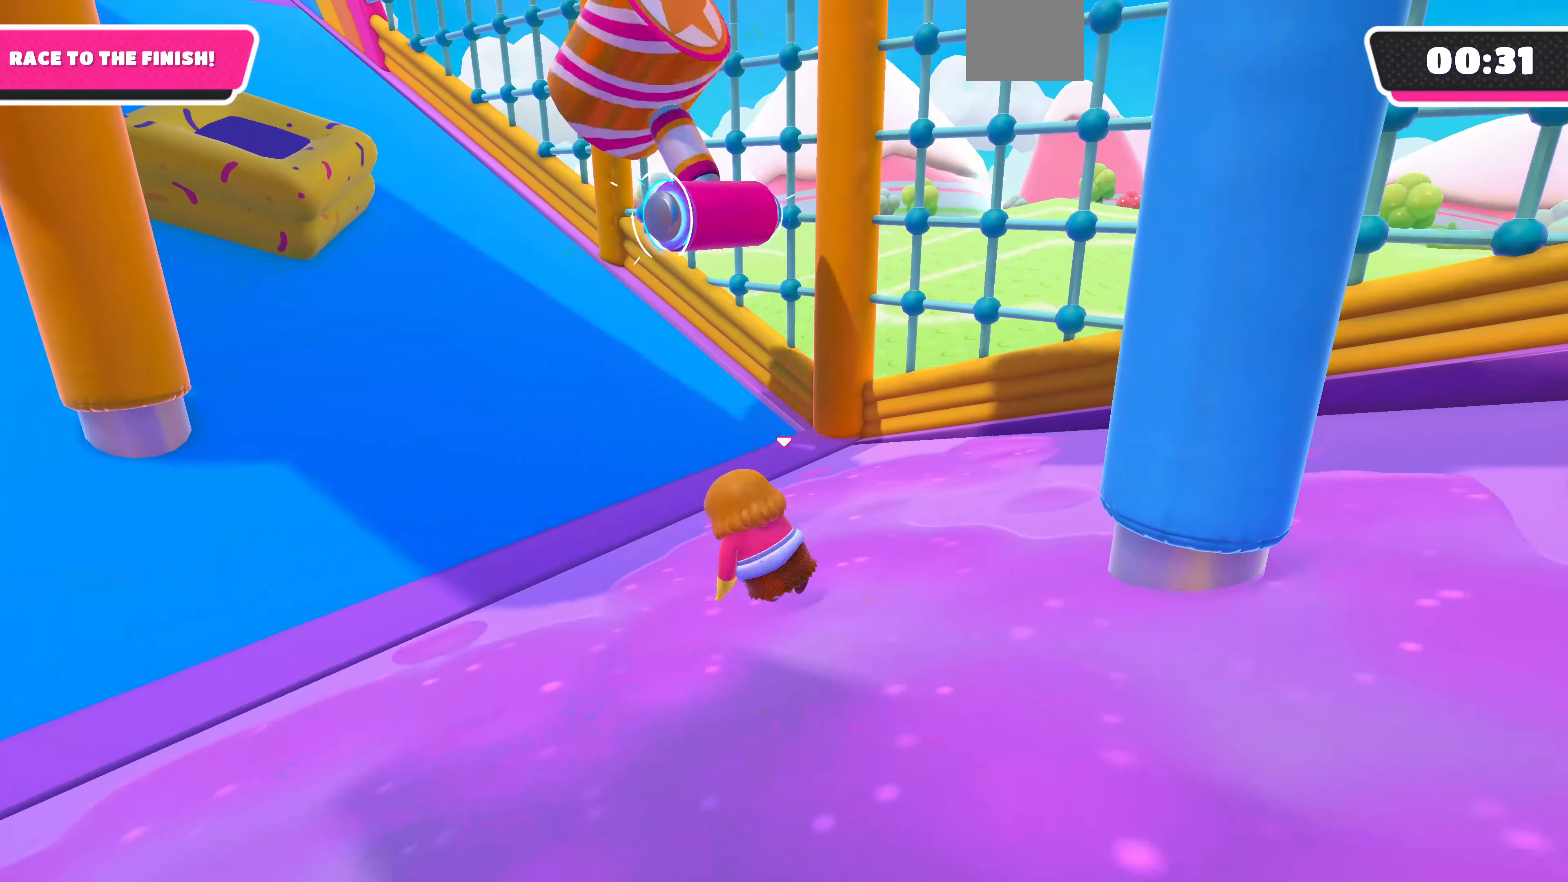
{"buttons": [], "left_stick": "up-left", "right_stick": "center", "events": [[200, "right_stick", "up-right"], [500, "right_stick", "center"]]}
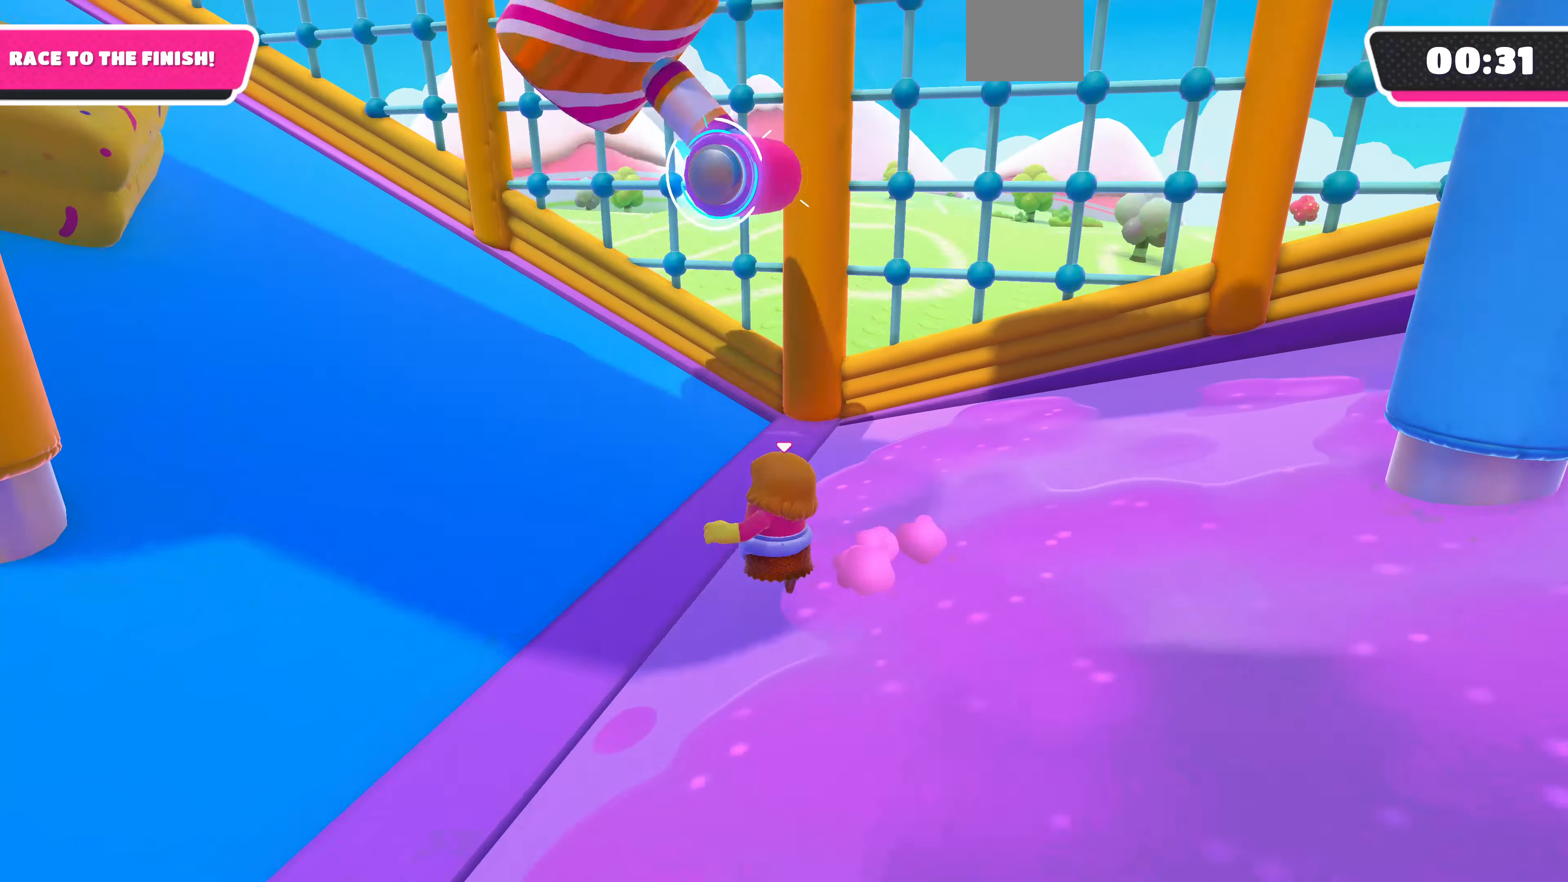
{"buttons": [], "left_stick": "up", "right_stick": "center", "events": [[100, "left_stick", "left"], [134, "right_stick", "up-right"], [267, "right_stick", "right"], [334, "left_stick", "up"], [434, "right_stick", "center"]]}
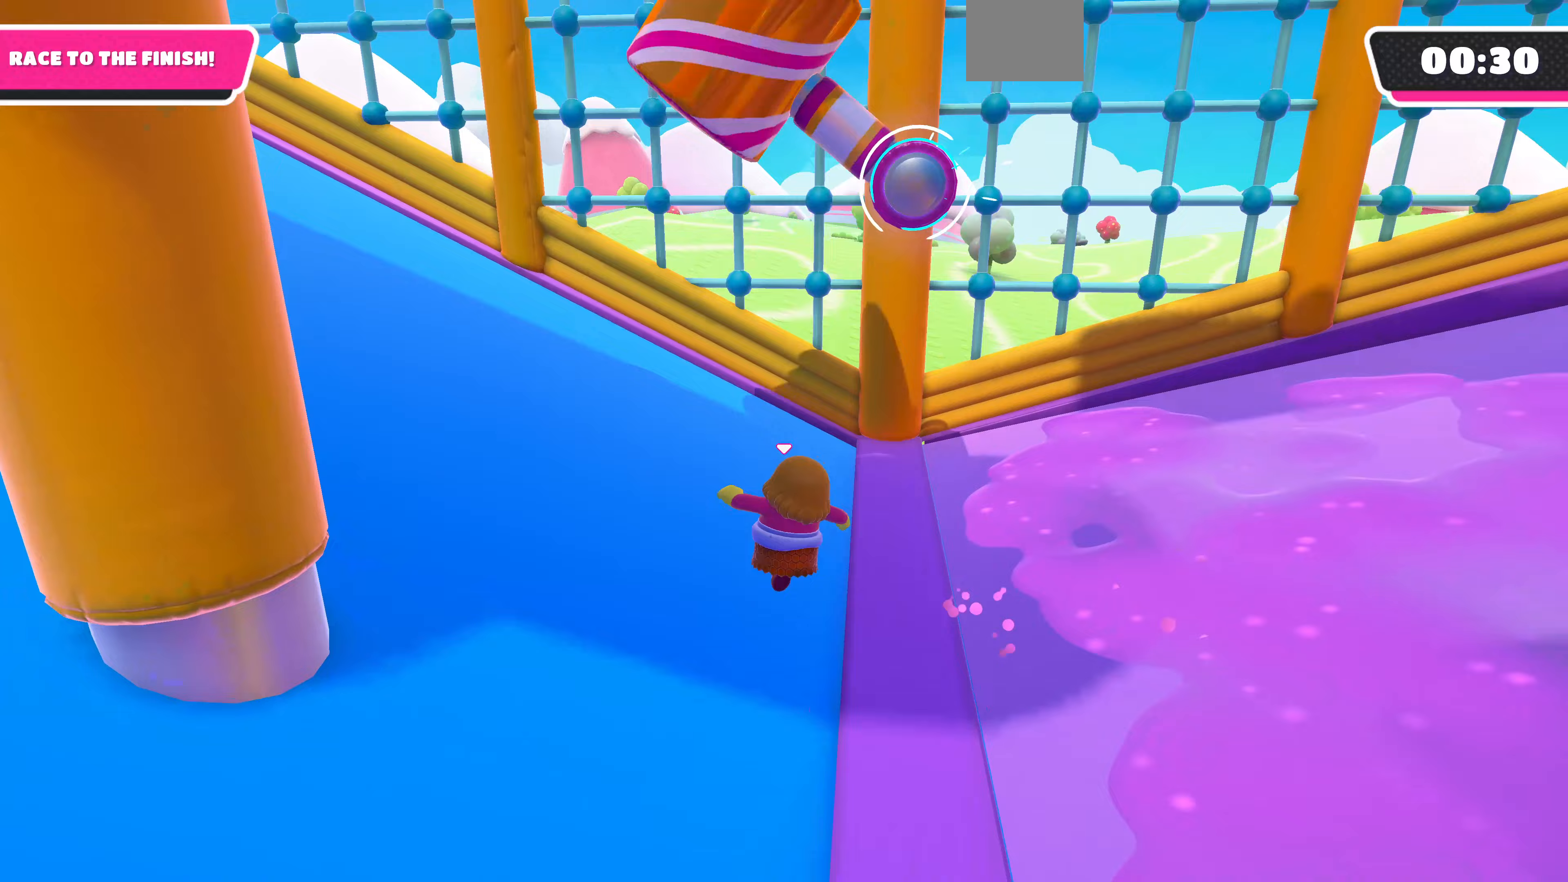
{"buttons": [], "left_stick": "up", "right_stick": "center", "events": [[167, "left_stick", "left"], [333, "left_stick", "up"]]}